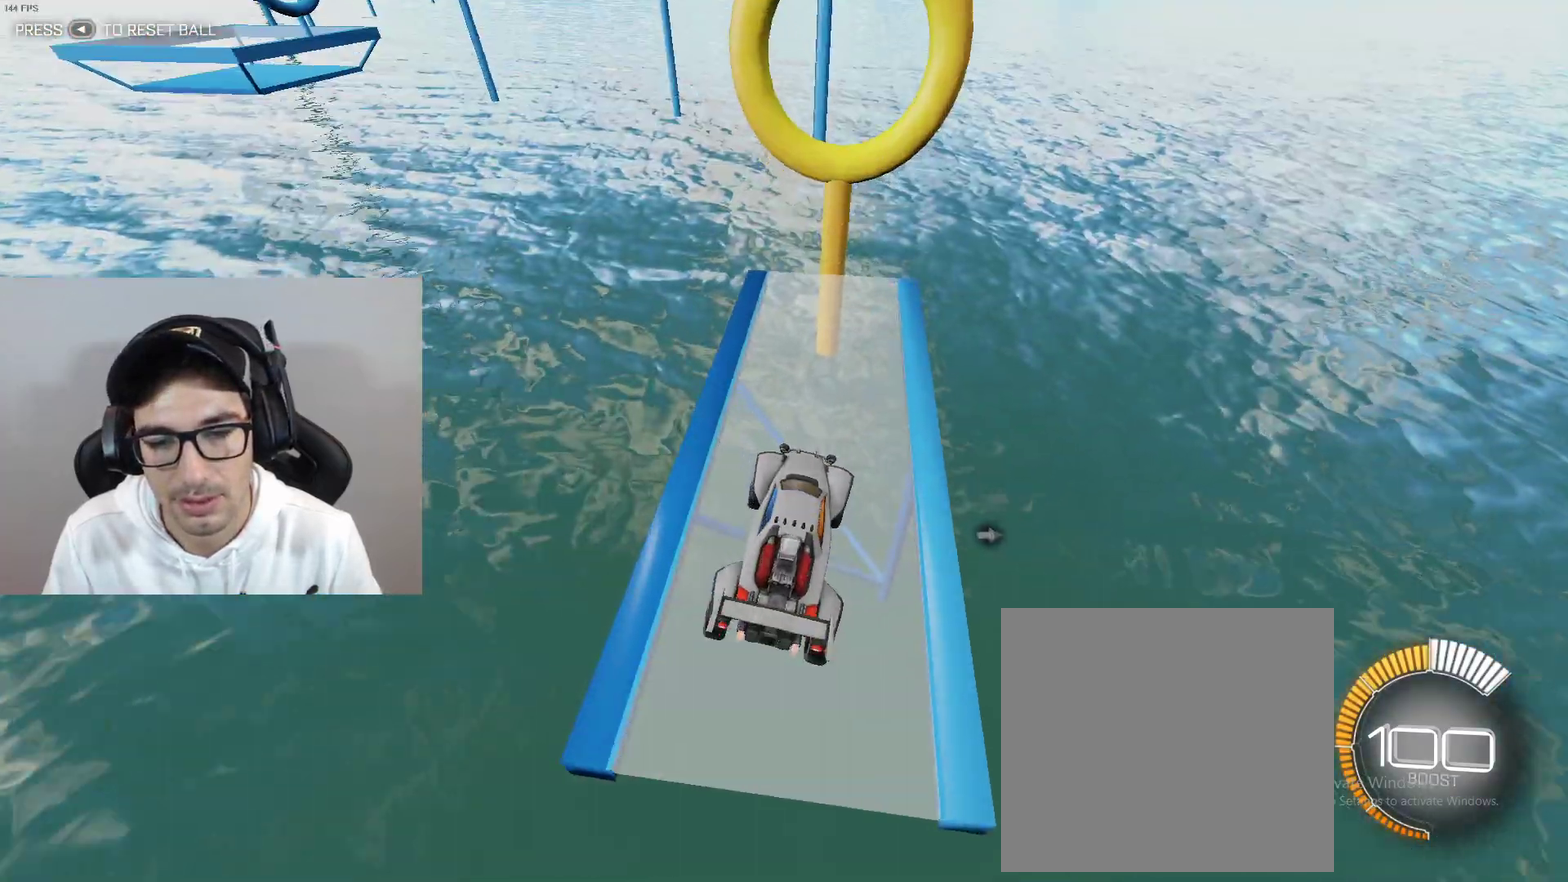
Gameplay with a controller (Xbox layout); each line is a JSON object with the inputs held at the frame after it. "events" lists button and stick changes between this image and that frame as [ms after this image, input, new state], when the widget could be followed in between. Not read: L3 R3 right_stick.
{"buttons": ["A"], "left_stick": "down", "events": [[133, "L2", "down"], [334, "L2", "up"], [434, "A", "down"], [467, "left_stick", "down"]]}
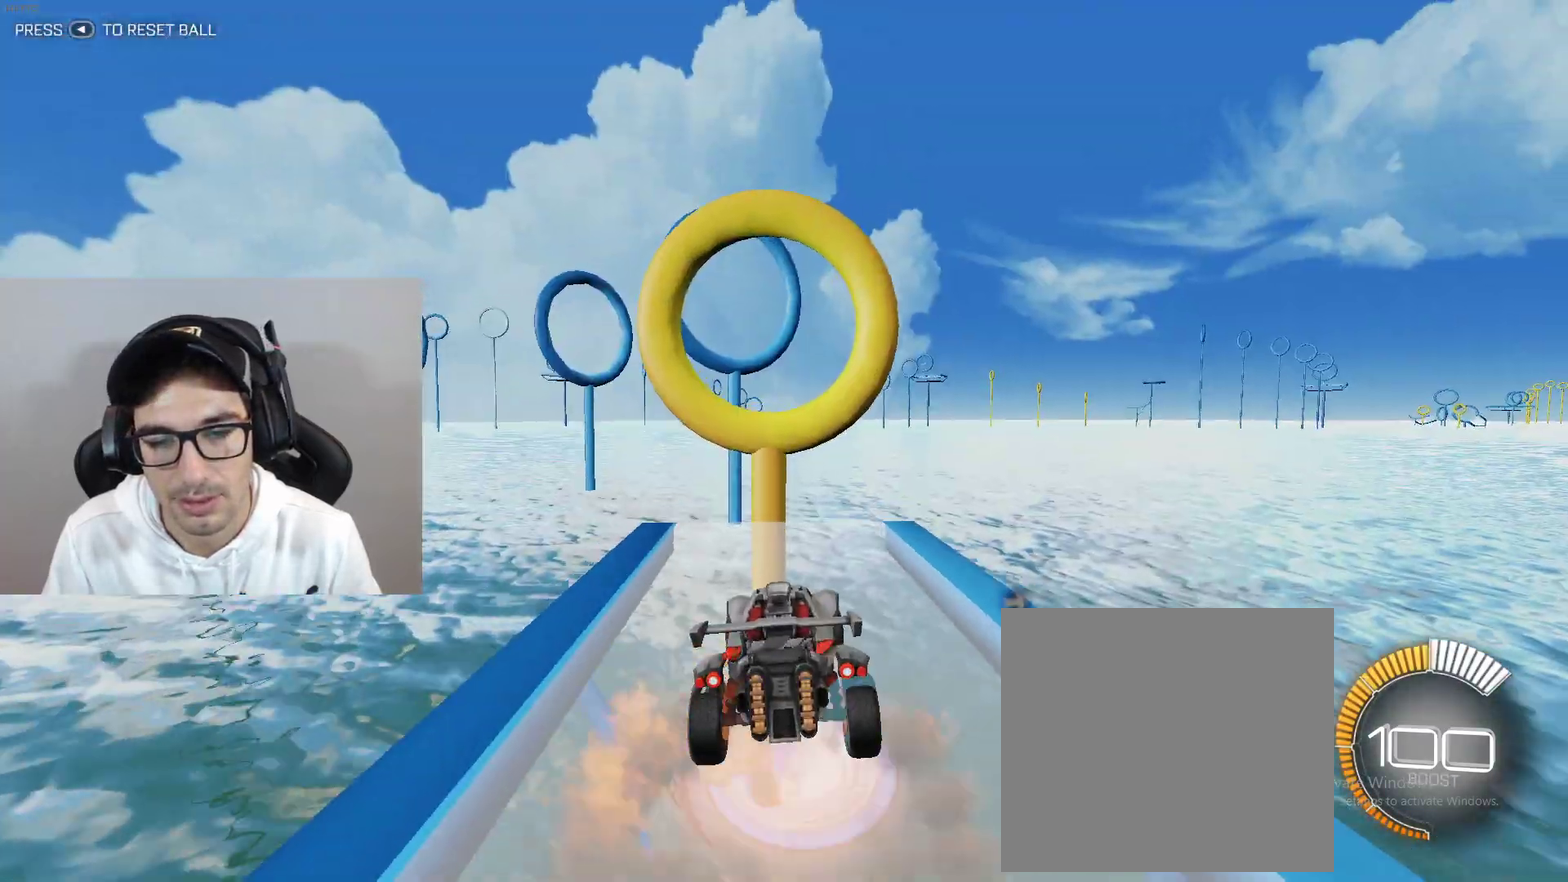
{"buttons": ["L1"], "left_stick": "right", "events": [[133, "B", "down"], [166, "A", "up"], [333, "left_stick", "up"], [367, "L1", "down"], [433, "B", "up"], [500, "left_stick", "right"]]}
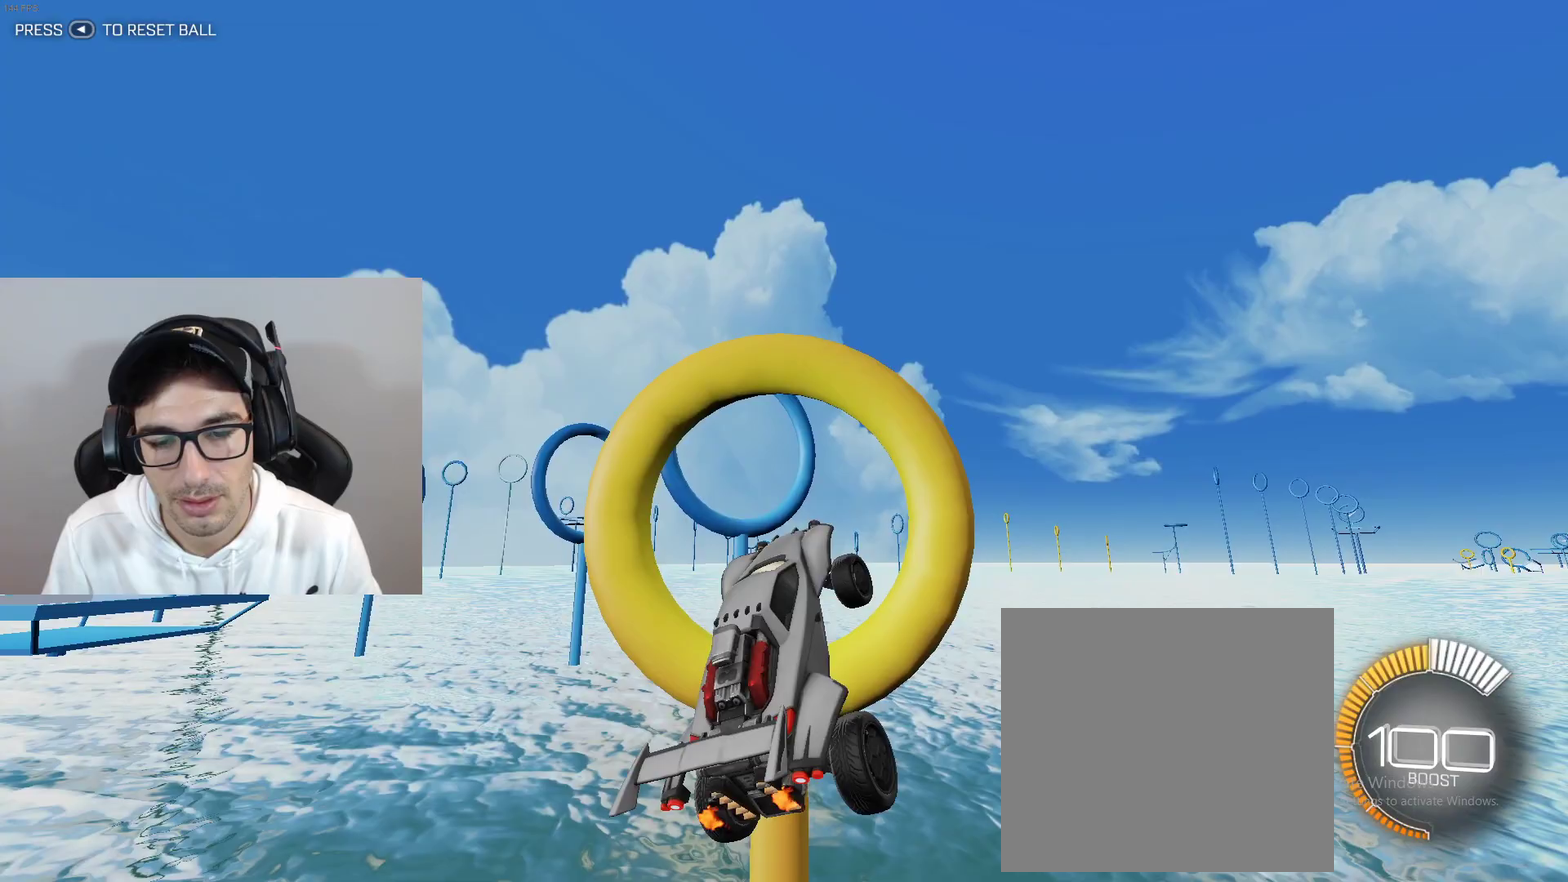
{"buttons": ["L1"], "left_stick": "center", "events": [[100, "B", "down"], [133, "left_stick", "center"], [300, "left_stick", "right"], [400, "B", "up"], [434, "left_stick", "center"]]}
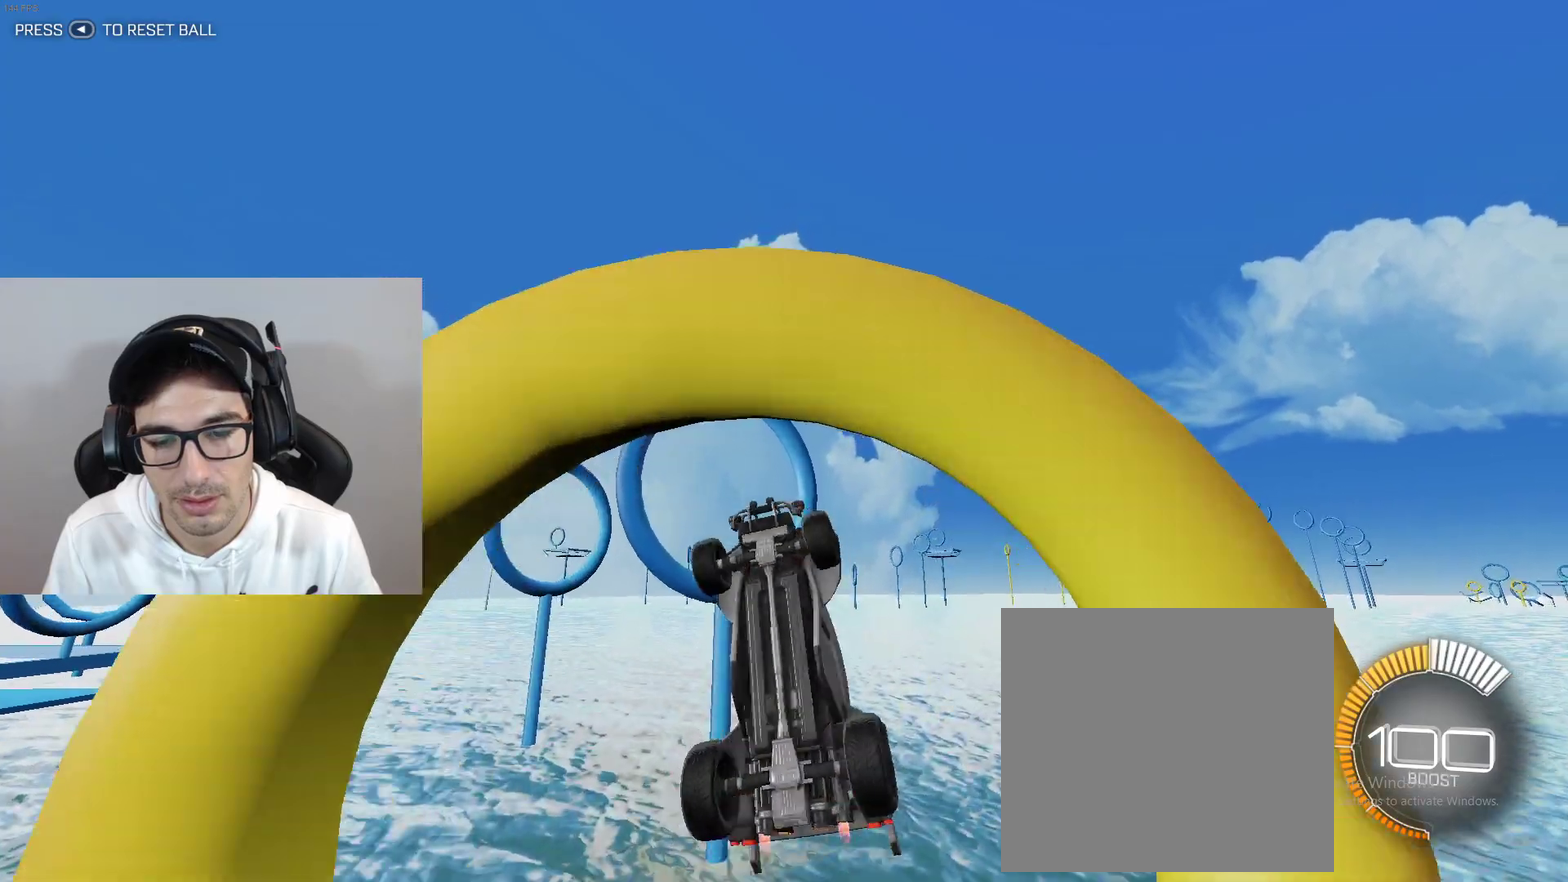
{"buttons": ["L1"], "left_stick": "down", "events": [[133, "B", "down"], [133, "left_stick", "down"], [266, "left_stick", "down-left"], [300, "B", "up"], [500, "left_stick", "down"]]}
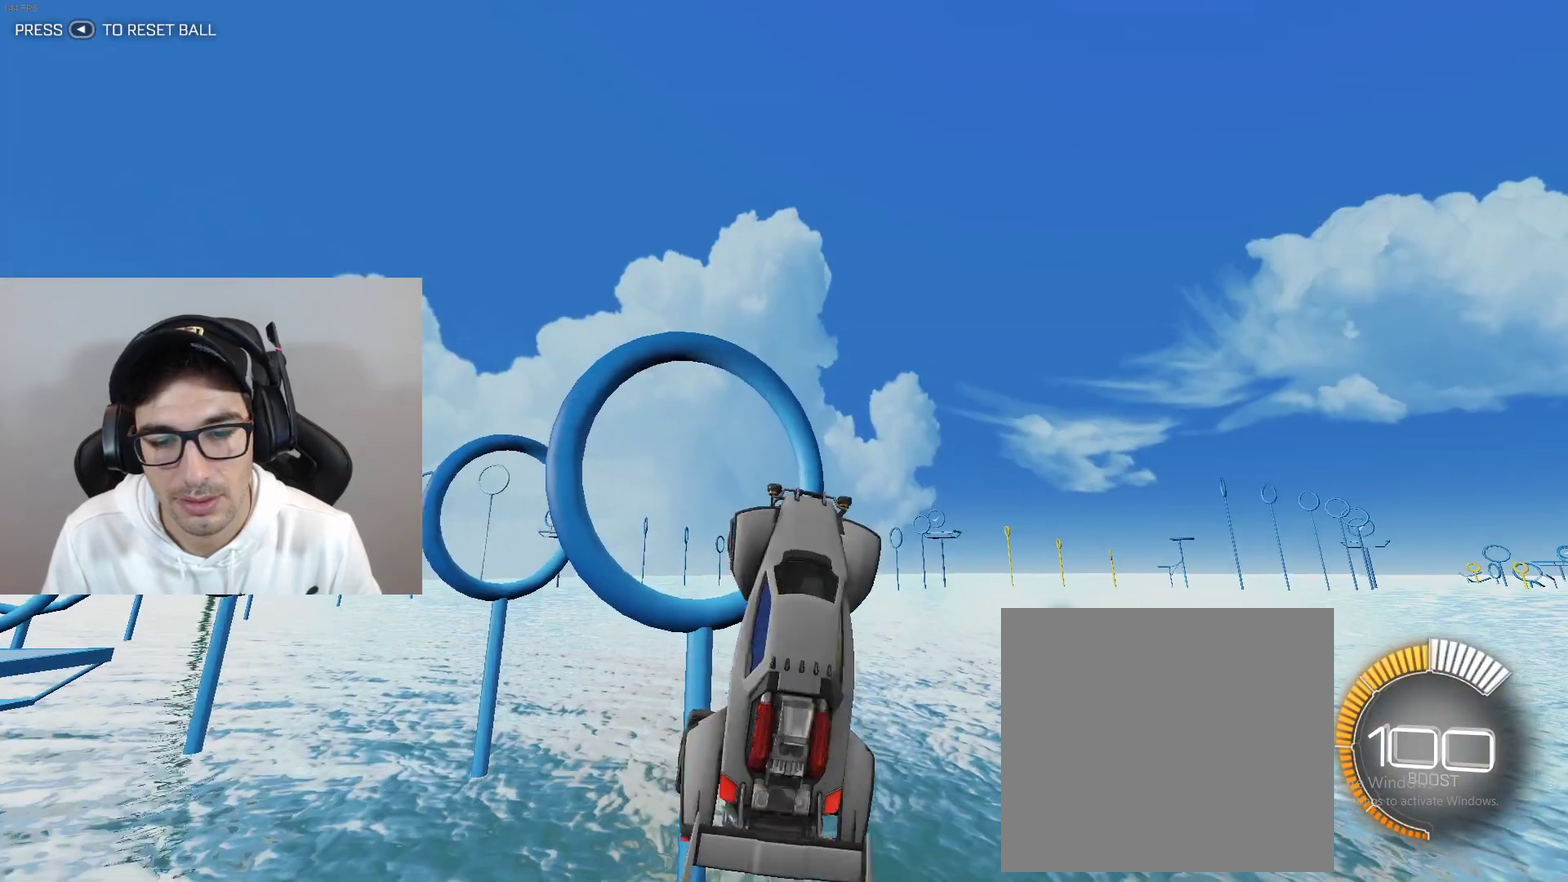
{"buttons": ["B", "L1"], "left_stick": "center", "events": [[33, "B", "down"], [234, "left_stick", "up-right"], [367, "left_stick", "center"]]}
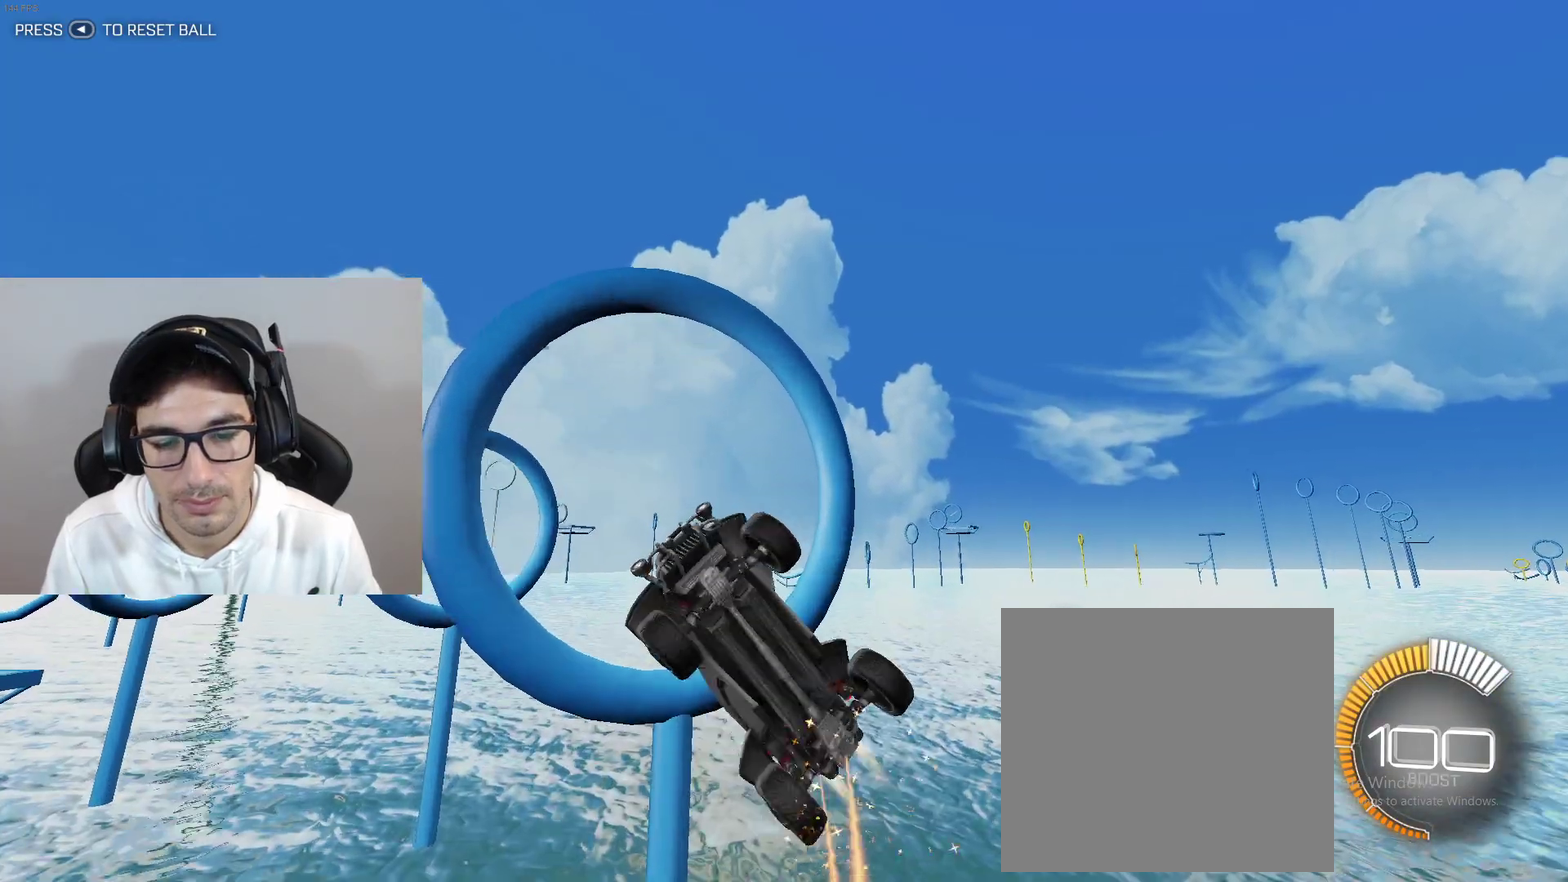
{"buttons": ["B", "L1"], "left_stick": "right", "events": [[166, "left_stick", "up-right"], [300, "B", "up"], [300, "left_stick", "right"], [467, "B", "down"]]}
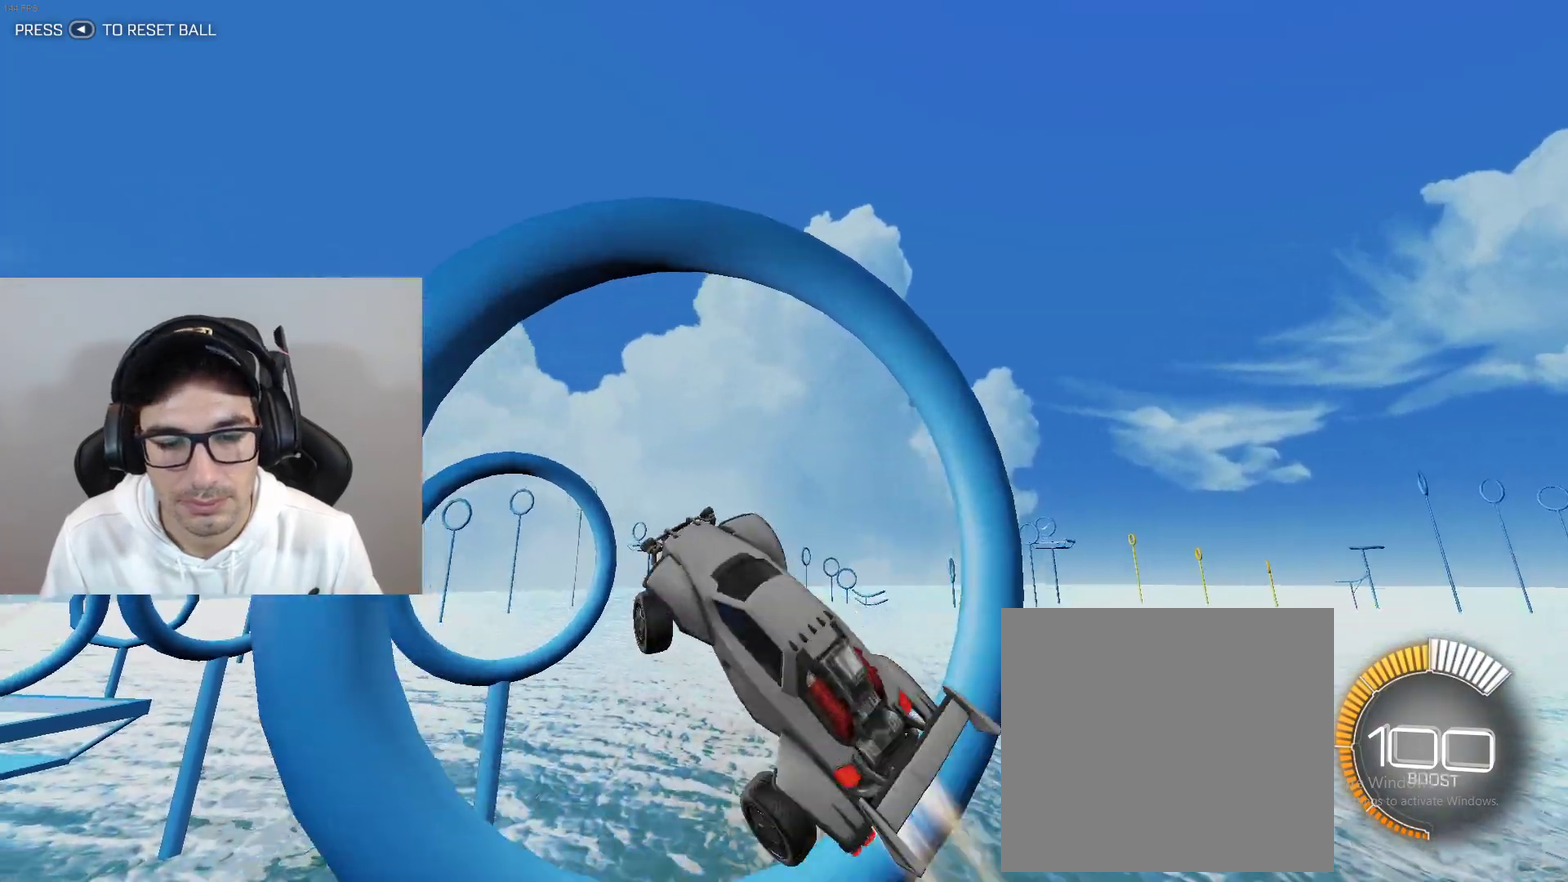
{"buttons": ["L1"], "left_stick": "up-right", "events": [[67, "left_stick", "down-right"], [133, "B", "up"], [133, "left_stick", "down"], [267, "B", "down"], [334, "left_stick", "down-right"], [434, "B", "up"], [434, "left_stick", "up-right"]]}
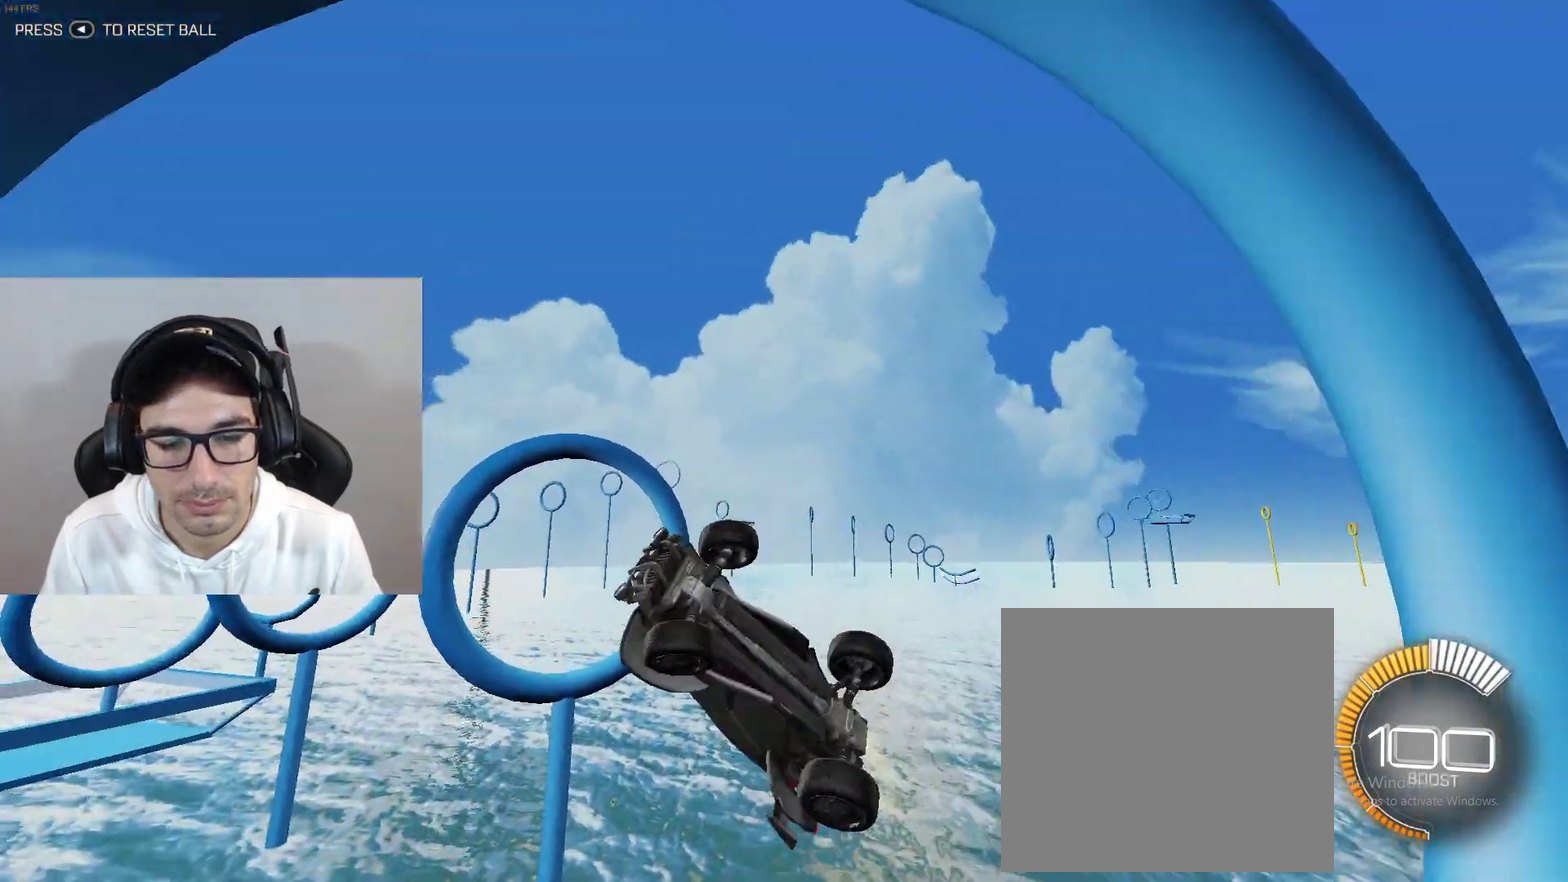
{"buttons": [], "left_stick": "down-right", "events": [[34, "B", "down"], [34, "left_stick", "center"], [201, "left_stick", "right"], [334, "B", "up"], [368, "left_stick", "down-right"], [468, "L1", "up"]]}
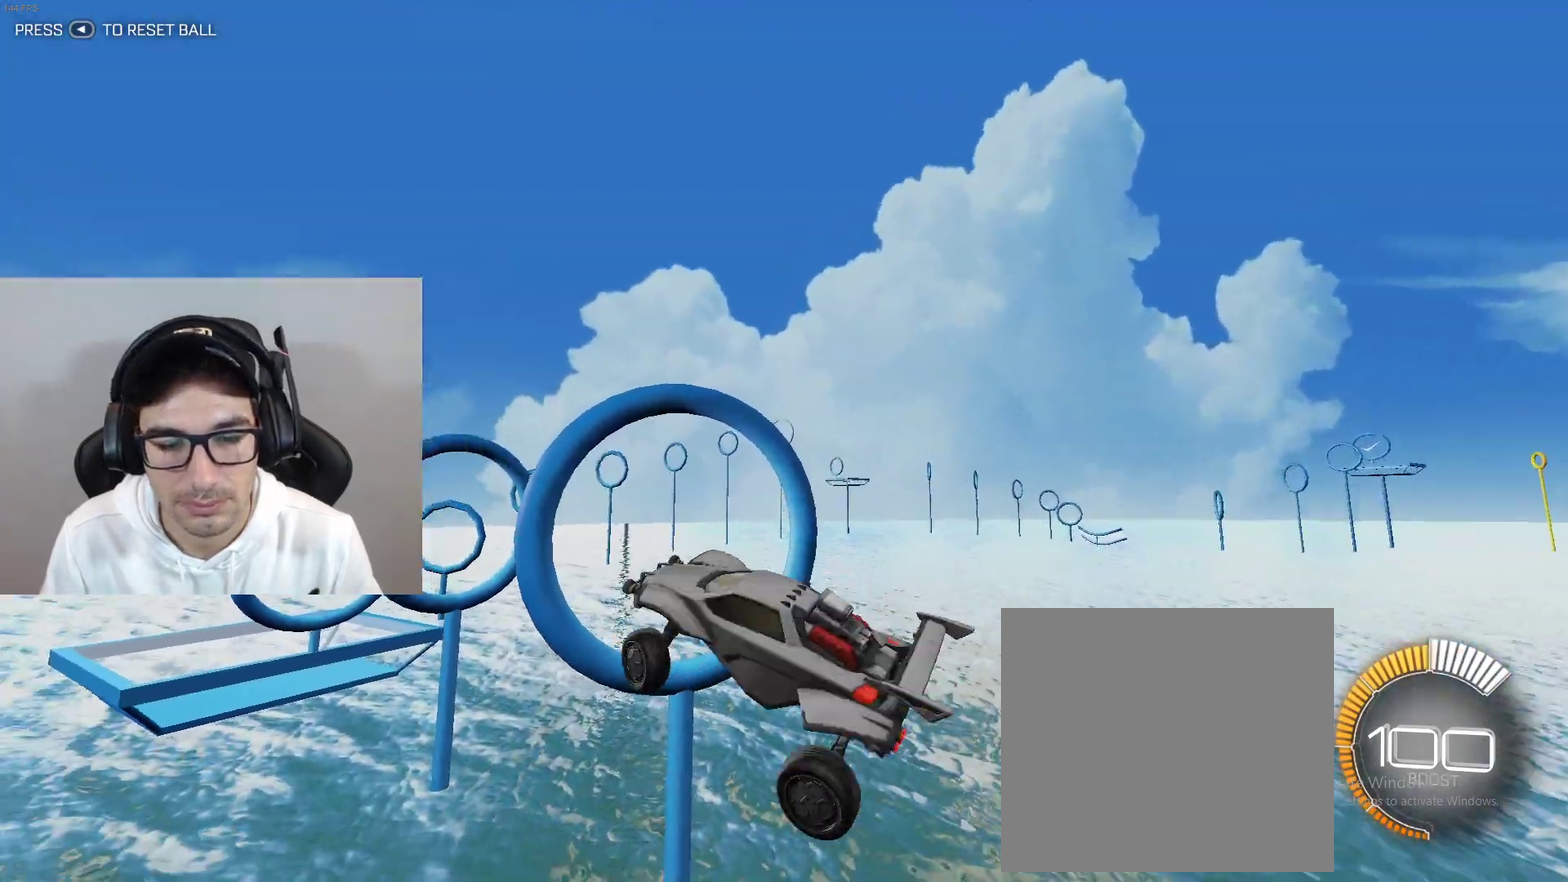
{"buttons": ["B", "L1"], "left_stick": "center", "events": [[100, "B", "down"], [133, "L1", "down"], [167, "left_stick", "down"], [300, "left_stick", "up"], [467, "left_stick", "center"]]}
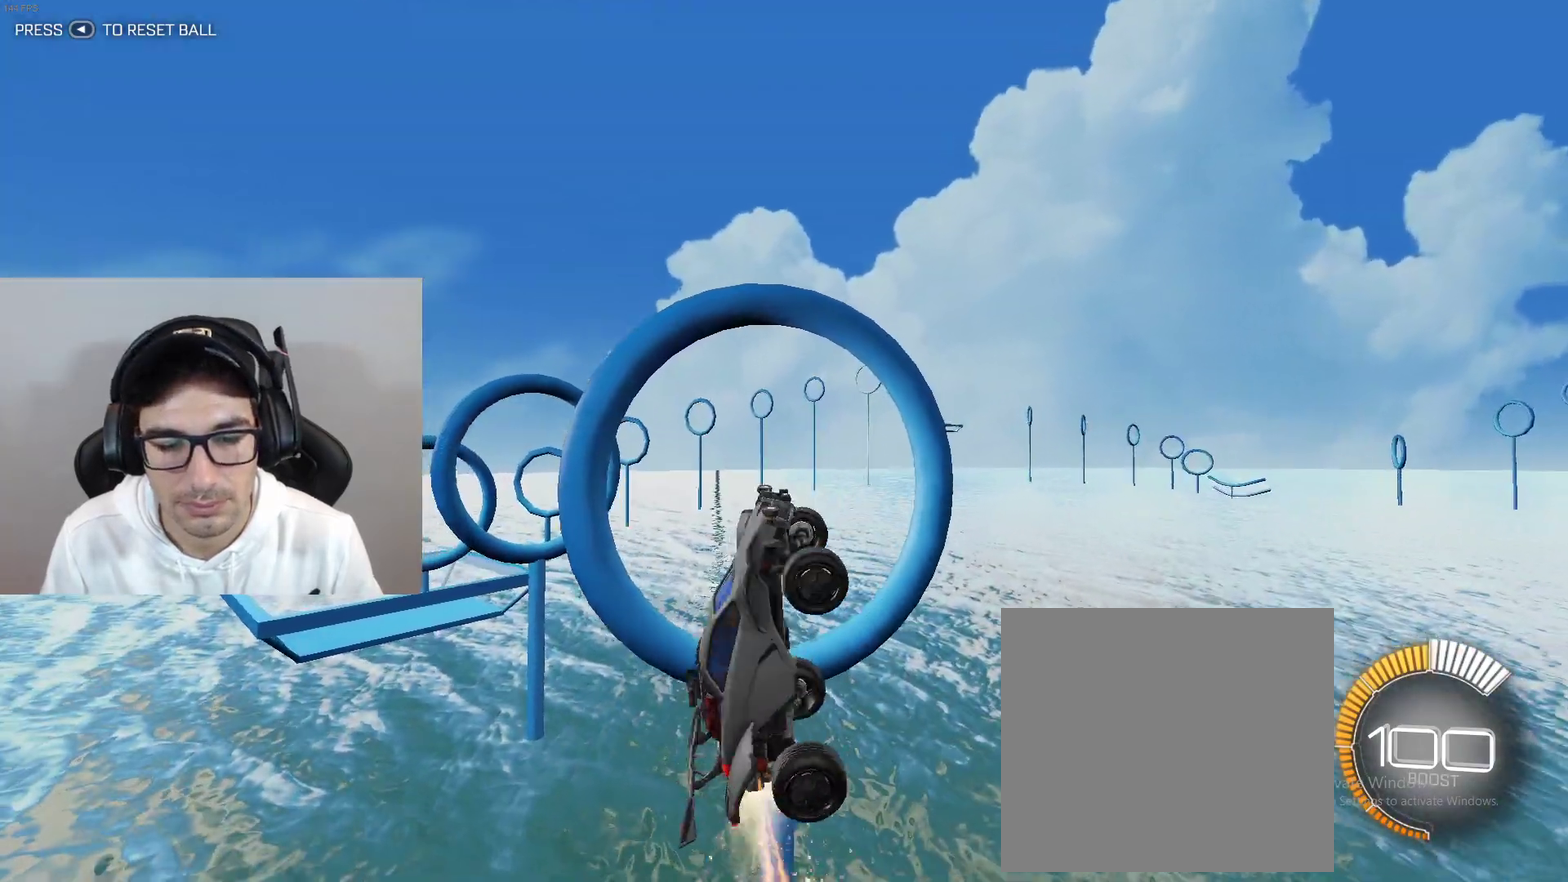
{"buttons": ["L1"], "left_stick": "right", "events": [[166, "left_stick", "right"], [266, "B", "up"]]}
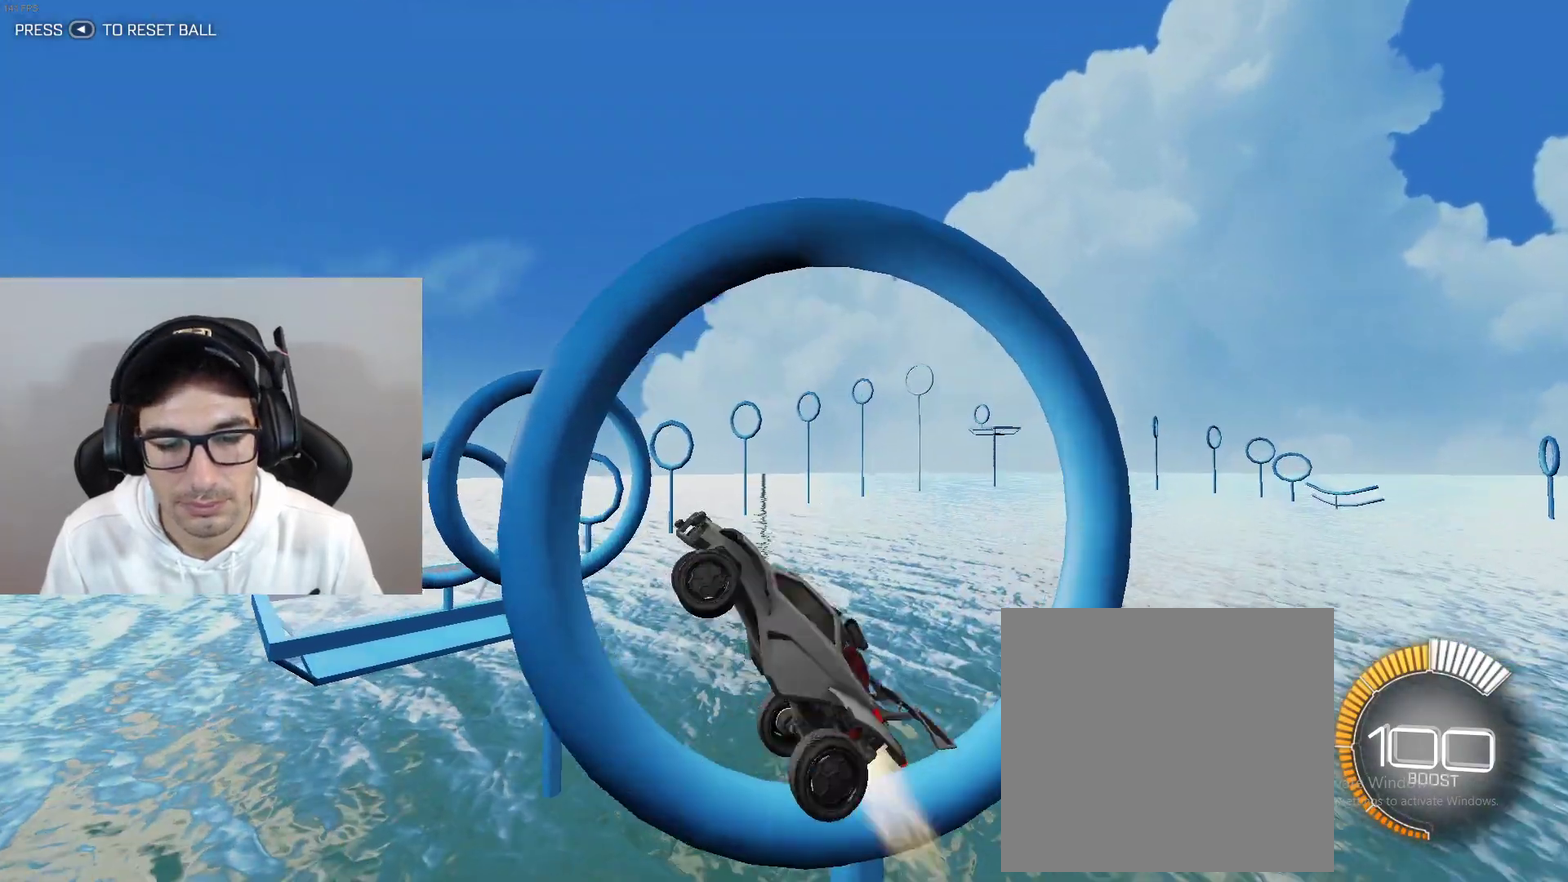
{"buttons": ["B", "L1"], "left_stick": "down-right", "events": [[33, "B", "down"], [167, "left_stick", "down-left"], [467, "left_stick", "down-right"]]}
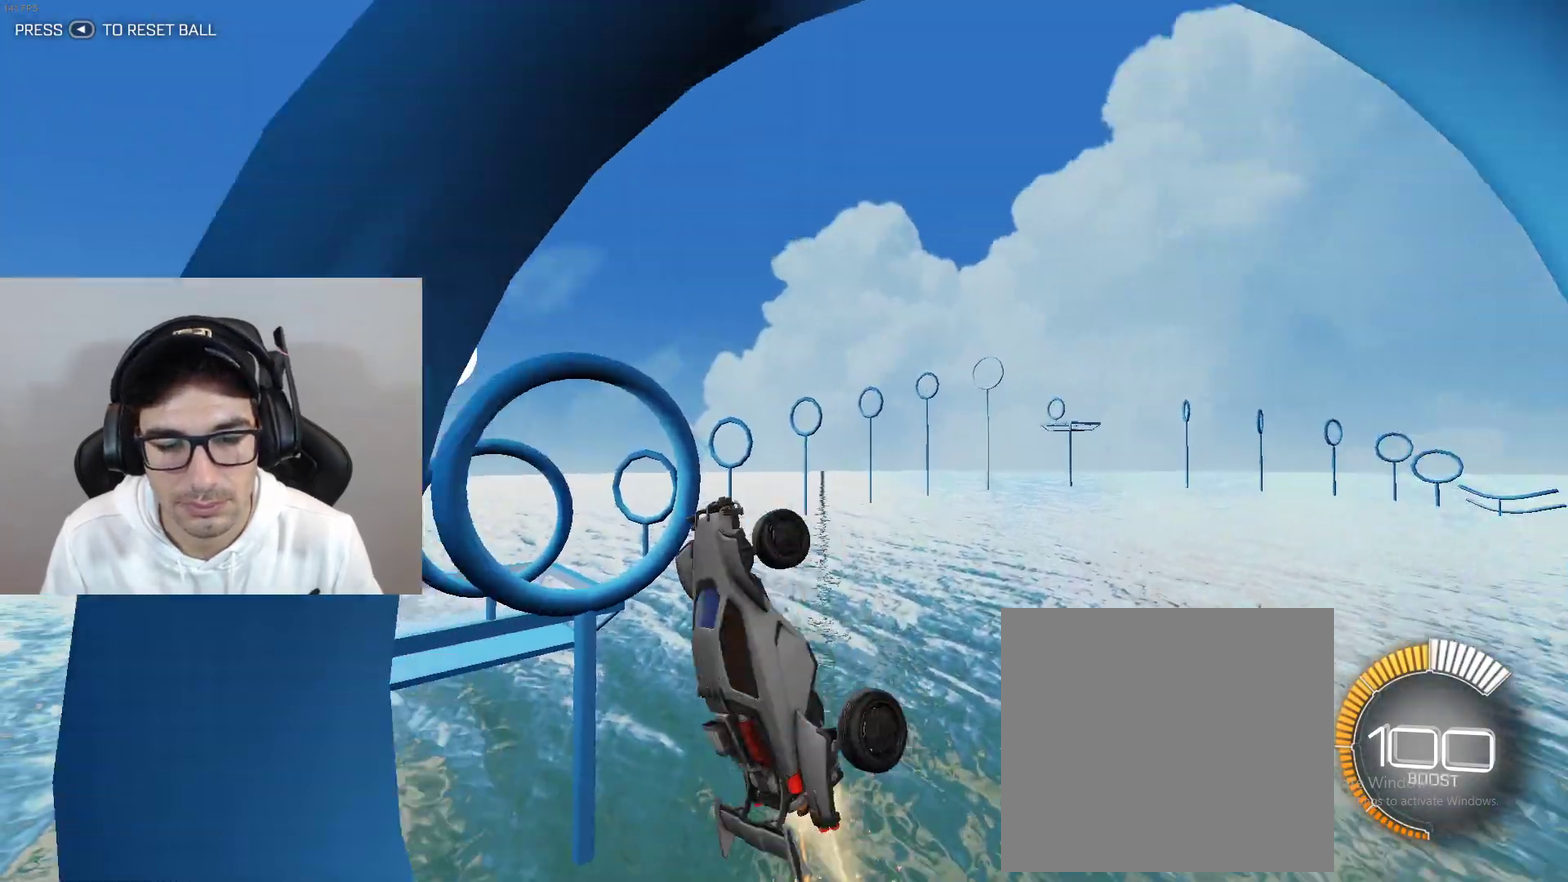
{"buttons": ["L1"], "left_stick": "down-right", "events": [[34, "left_stick", "right"], [134, "left_stick", "center"], [334, "left_stick", "right"], [434, "B", "up"], [434, "left_stick", "down-right"]]}
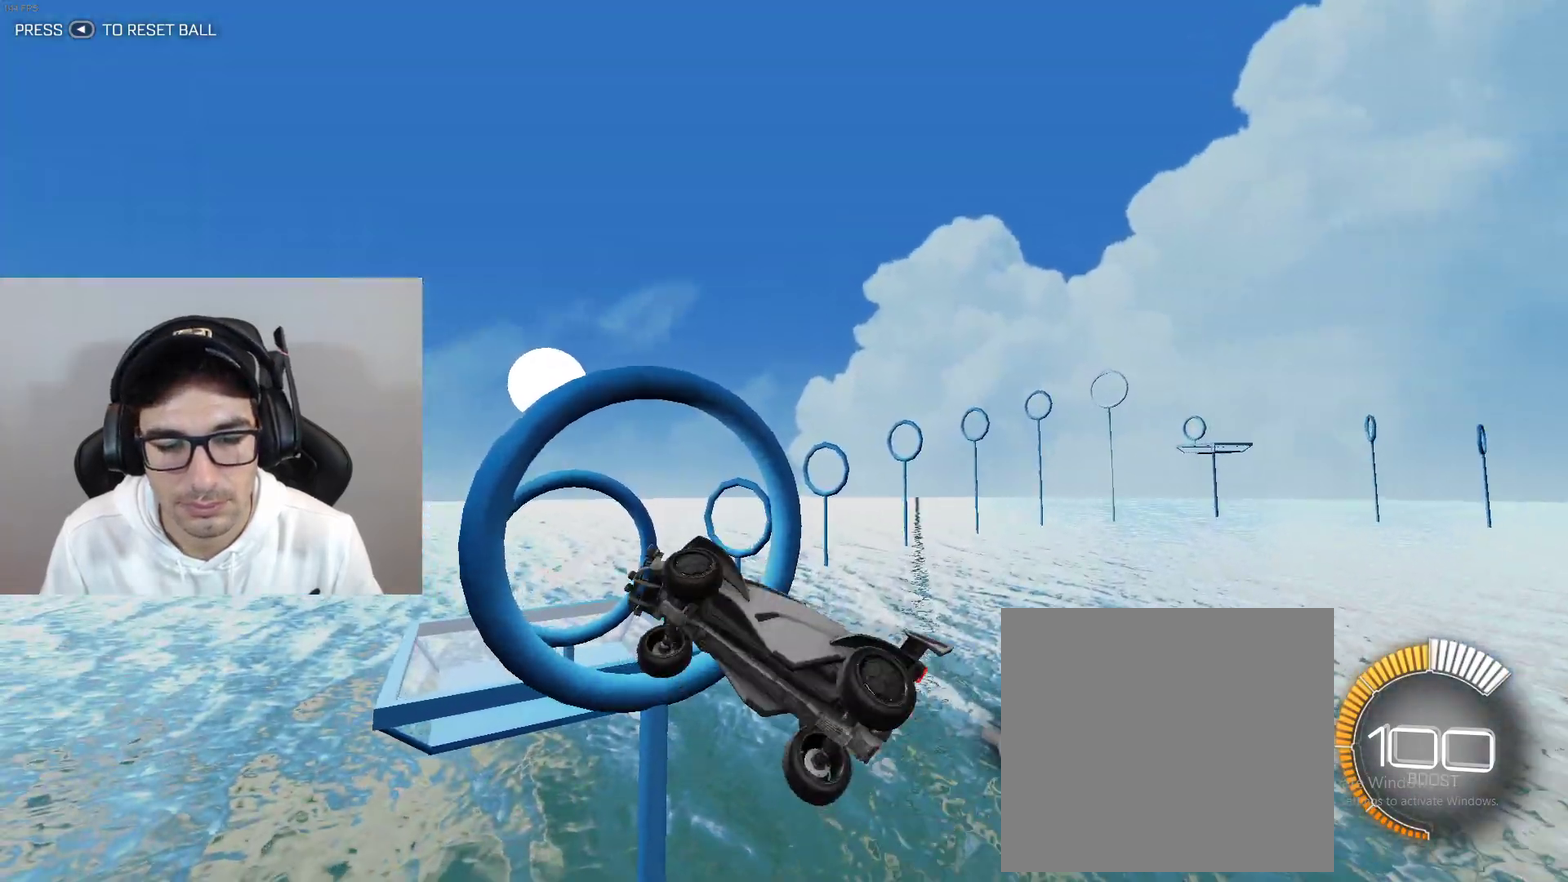
{"buttons": ["B", "L1"], "left_stick": "down-right", "events": [[33, "left_stick", "down"], [100, "B", "down"], [200, "left_stick", "down-right"], [300, "B", "up"], [367, "left_stick", "down-left"], [434, "B", "down"], [501, "left_stick", "down-right"]]}
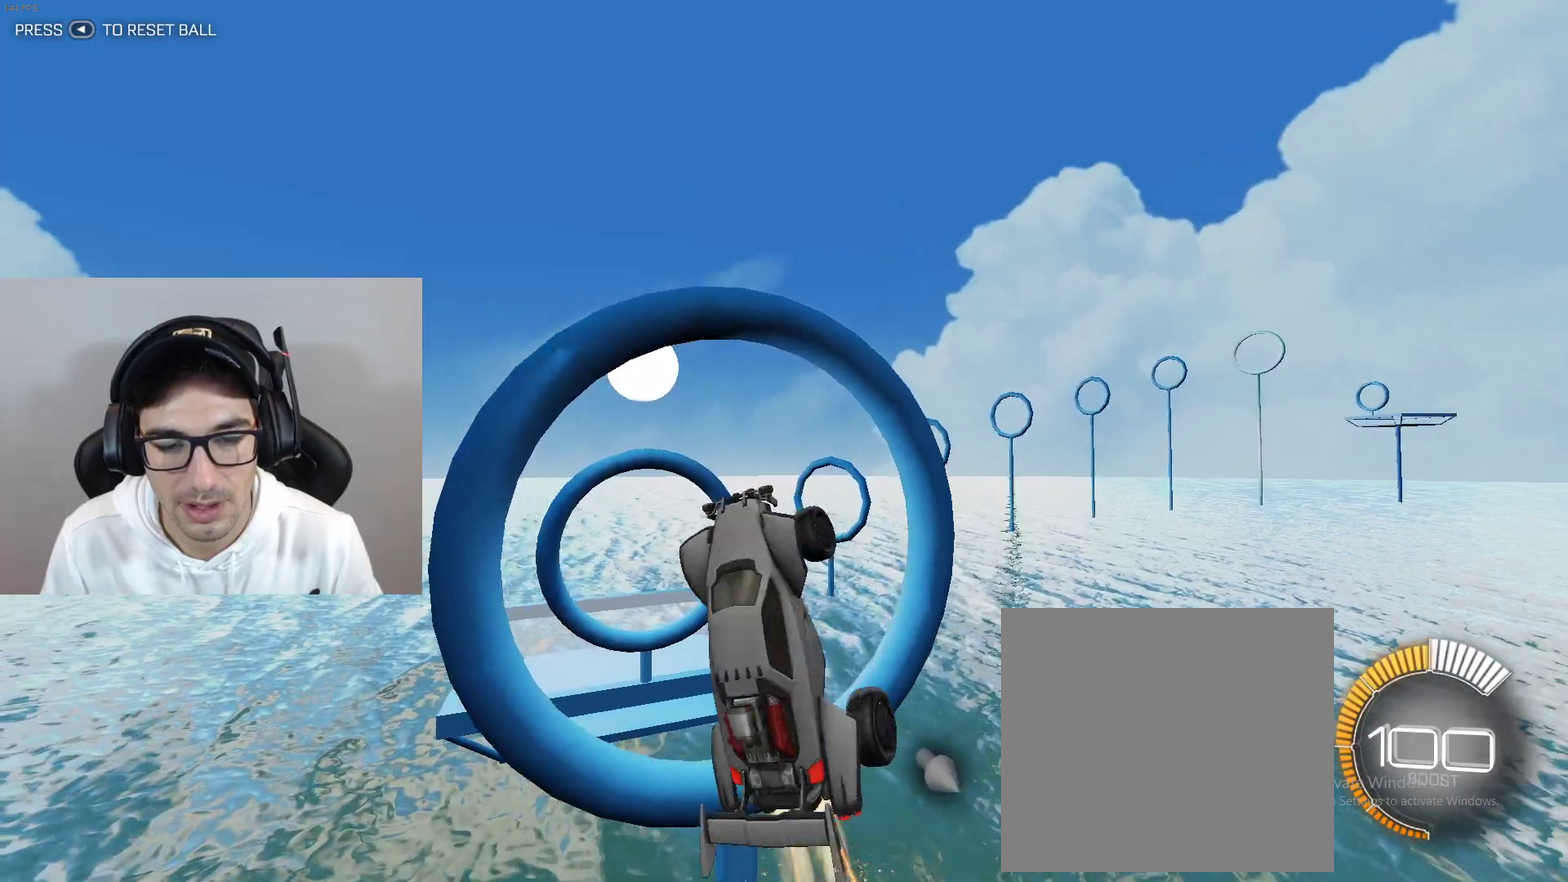
{"buttons": [], "left_stick": "down-right", "events": [[100, "B", "up"], [100, "left_stick", "right"], [200, "B", "down"], [200, "left_stick", "down-right"], [266, "left_stick", "down"], [400, "left_stick", "down-right"], [433, "B", "up"], [500, "L1", "up"]]}
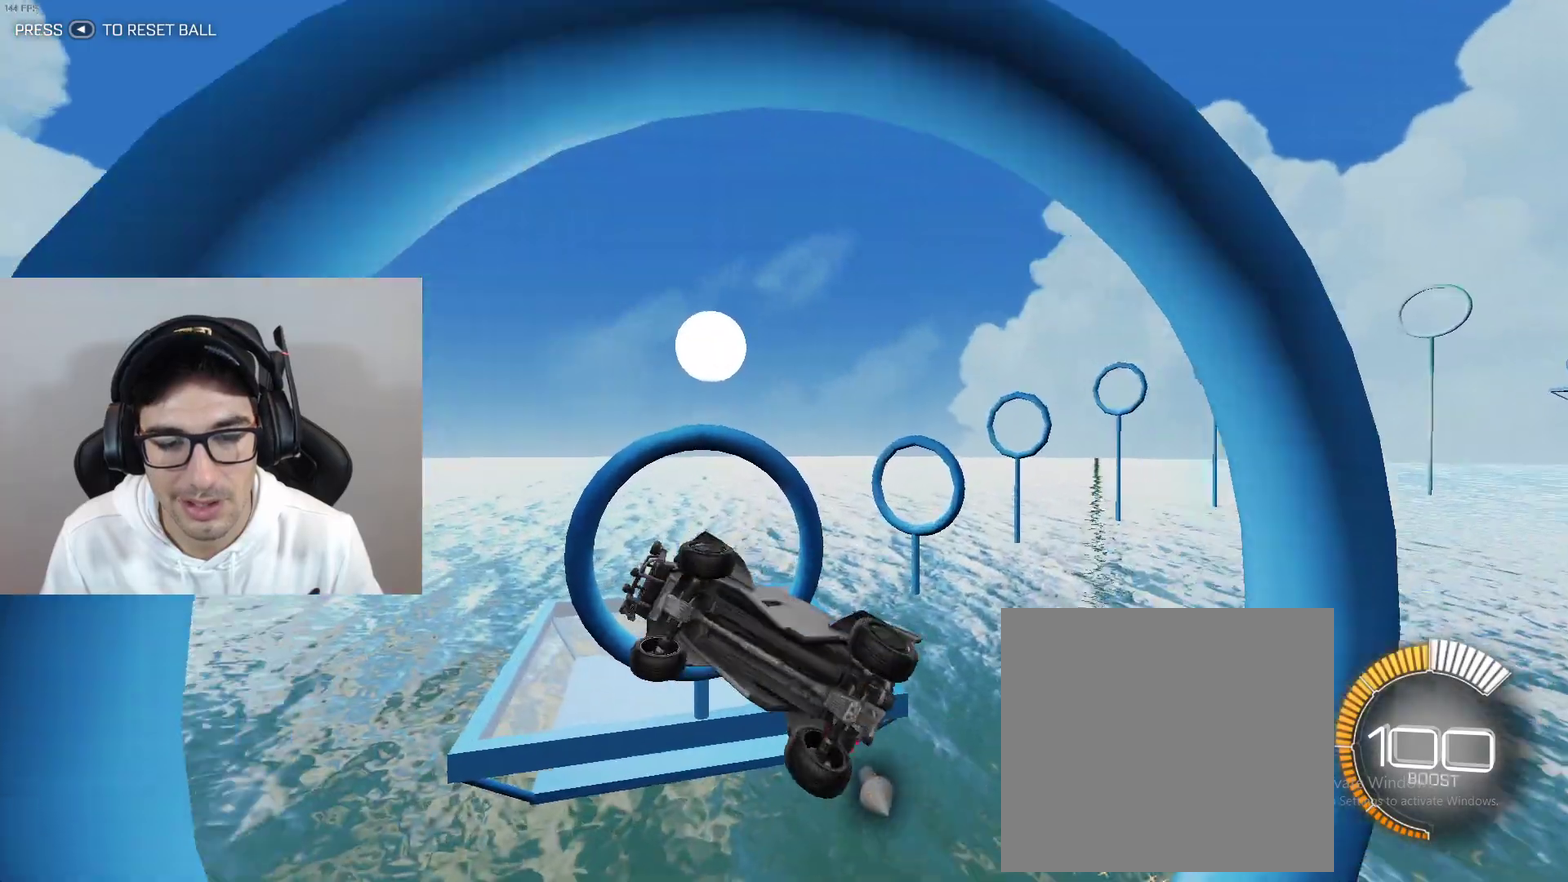
{"buttons": ["B"], "left_stick": "left", "events": [[200, "L1", "down"], [234, "B", "down"], [234, "left_stick", "up"], [334, "L1", "up"], [367, "left_stick", "center"], [467, "left_stick", "left"]]}
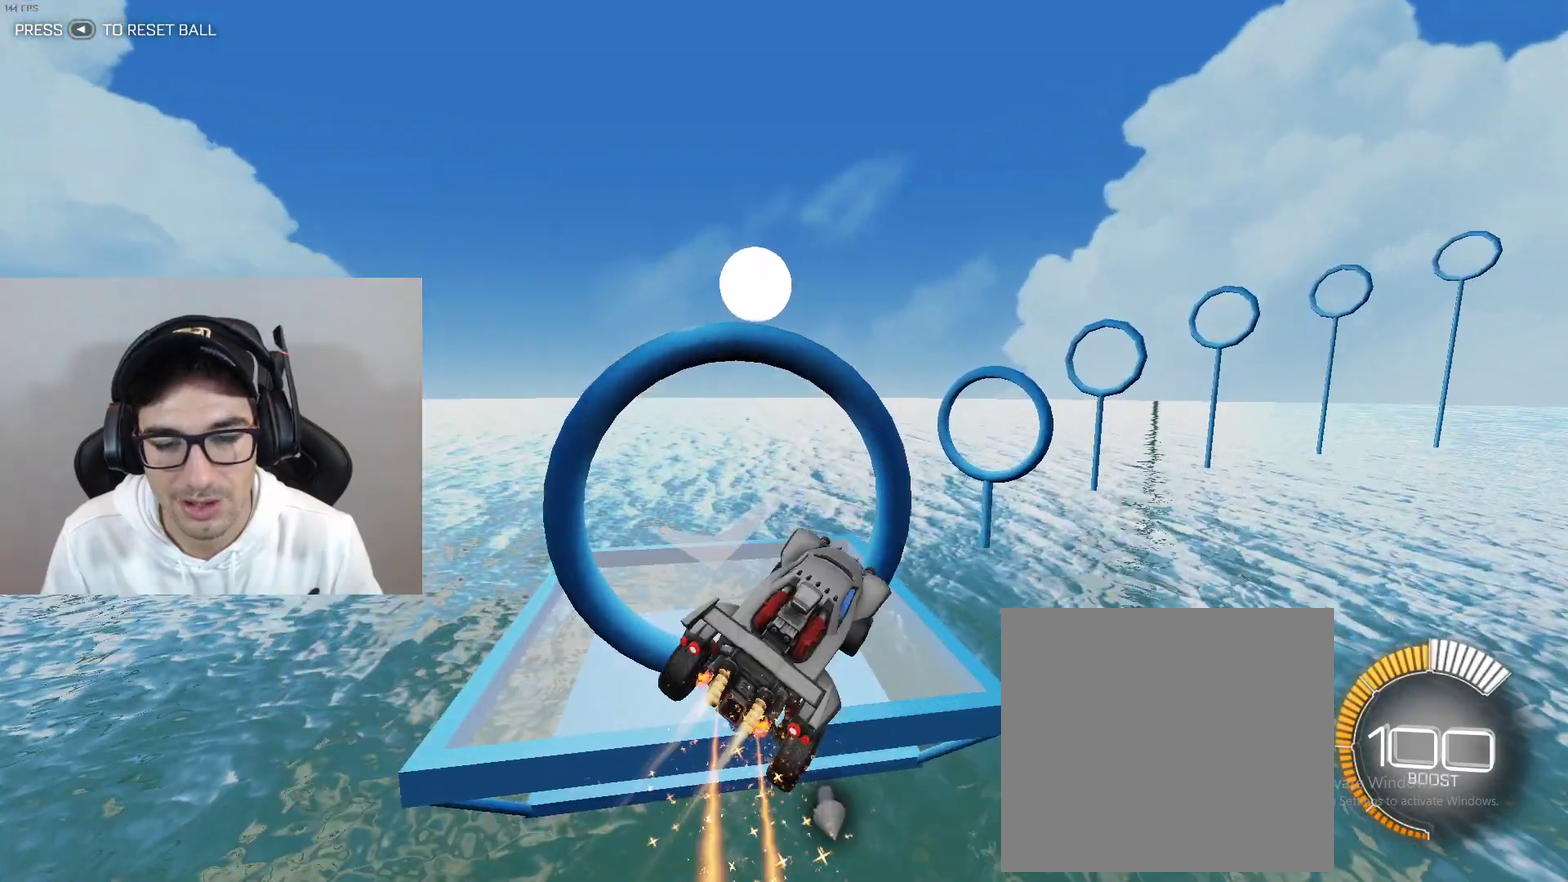
{"buttons": [], "left_stick": "center", "events": [[133, "left_stick", "center"], [200, "B", "up"], [367, "left_stick", "up-left"], [433, "left_stick", "center"]]}
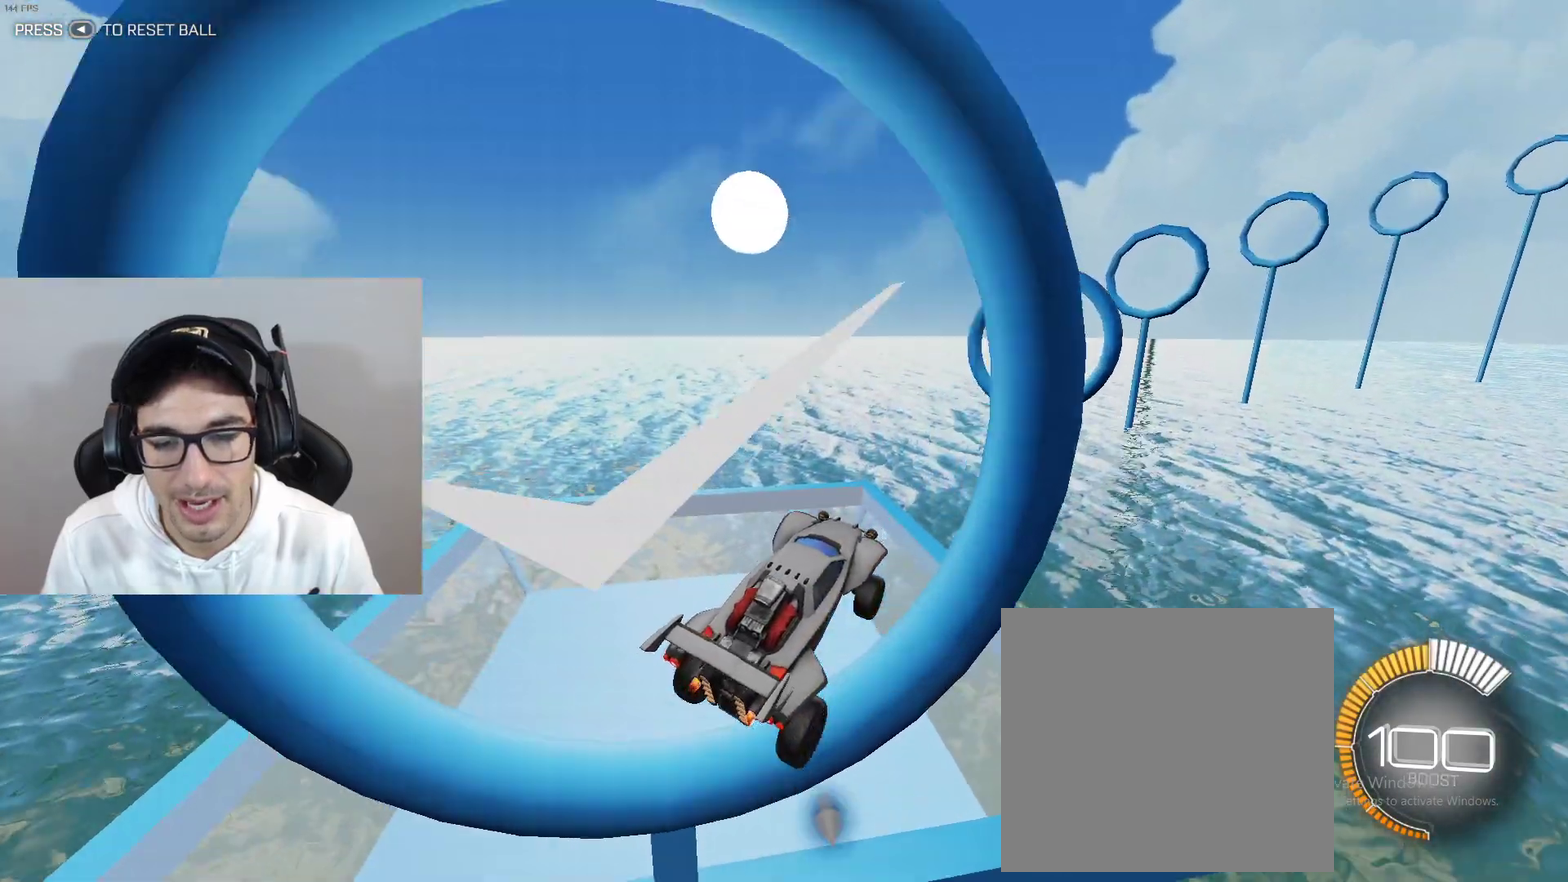
{"buttons": ["R2"], "left_stick": "center", "events": [[267, "R2", "down"]]}
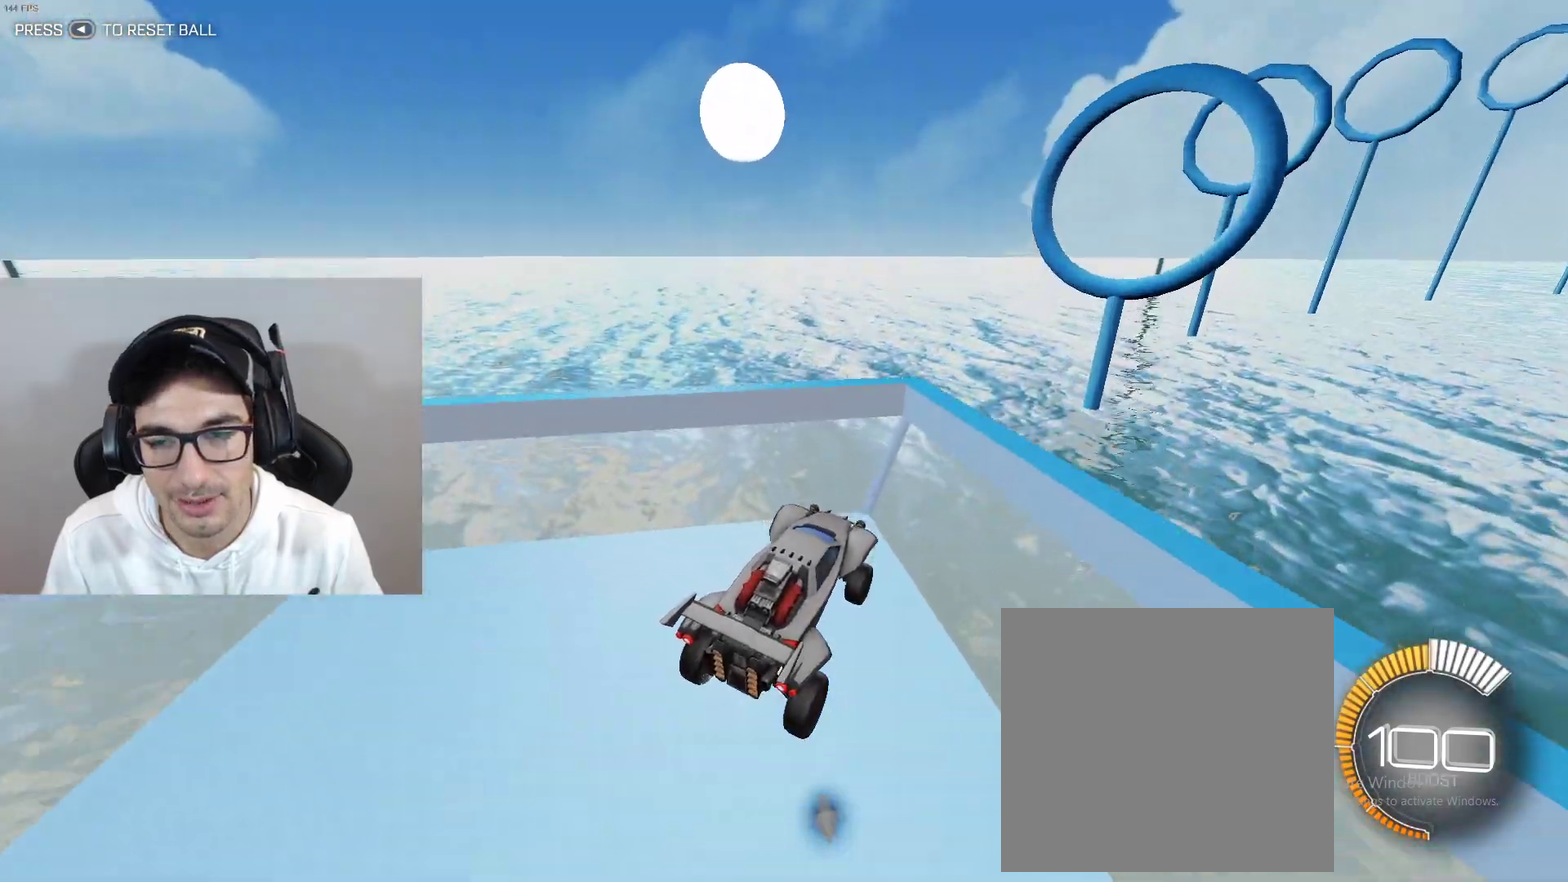
{"buttons": ["A", "B", "R2"], "left_stick": "down", "events": [[133, "B", "down"], [133, "left_stick", "down-right"], [233, "left_stick", "center"], [400, "left_stick", "down-right"], [467, "A", "down"], [467, "left_stick", "down"]]}
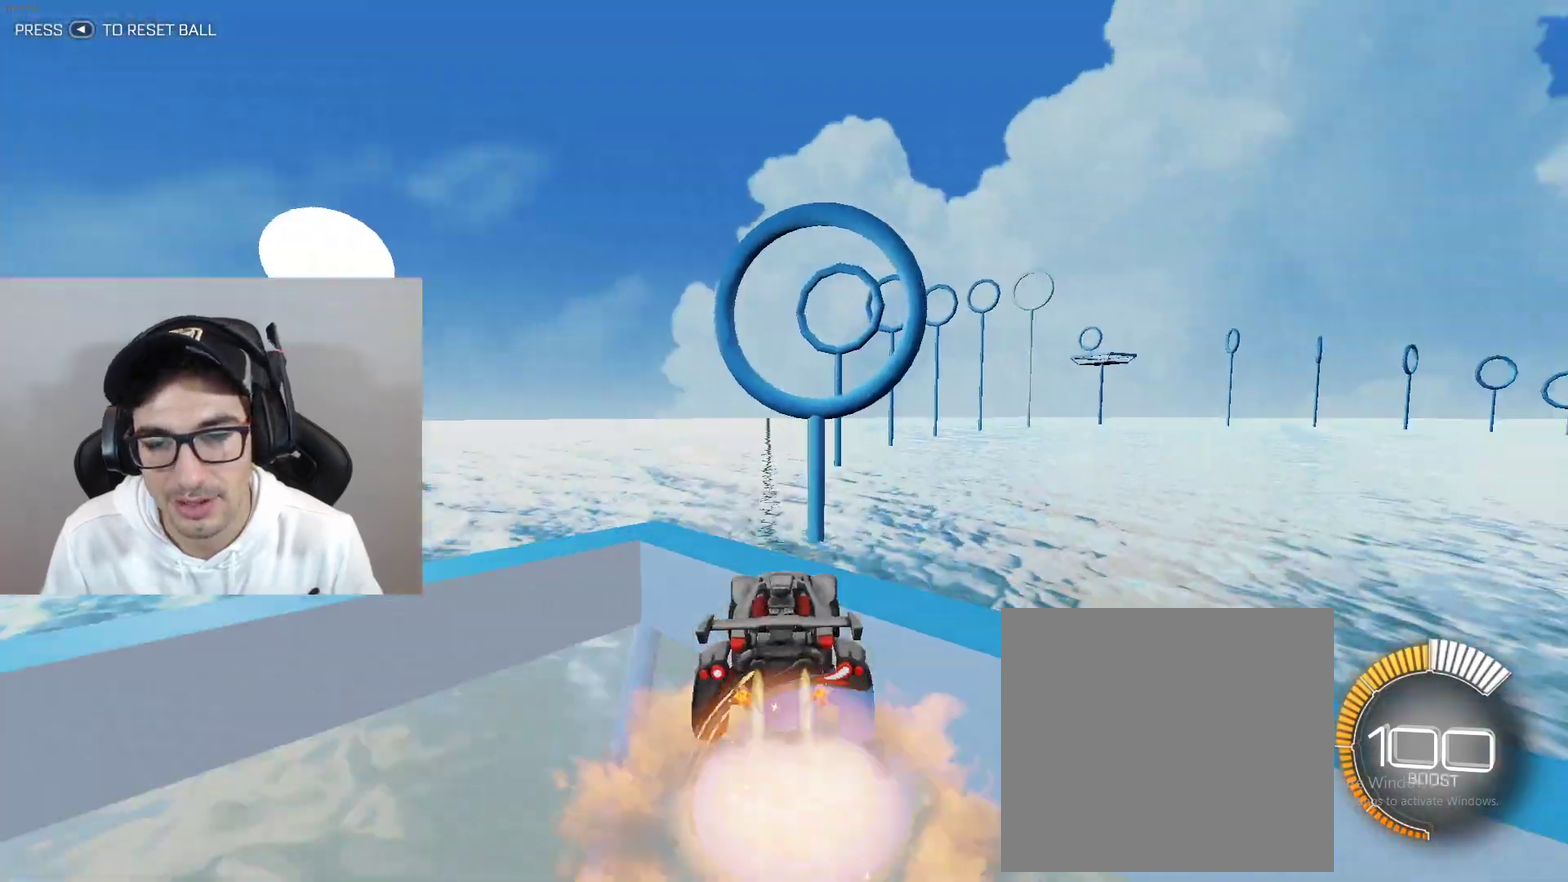
{"buttons": ["B", "R1"], "left_stick": "down", "events": [[33, "R2", "up"], [67, "left_stick", "down-right"], [133, "left_stick", "down"], [200, "left_stick", "down-left"], [400, "A", "up"], [400, "R1", "down"], [400, "left_stick", "right"], [467, "left_stick", "down"]]}
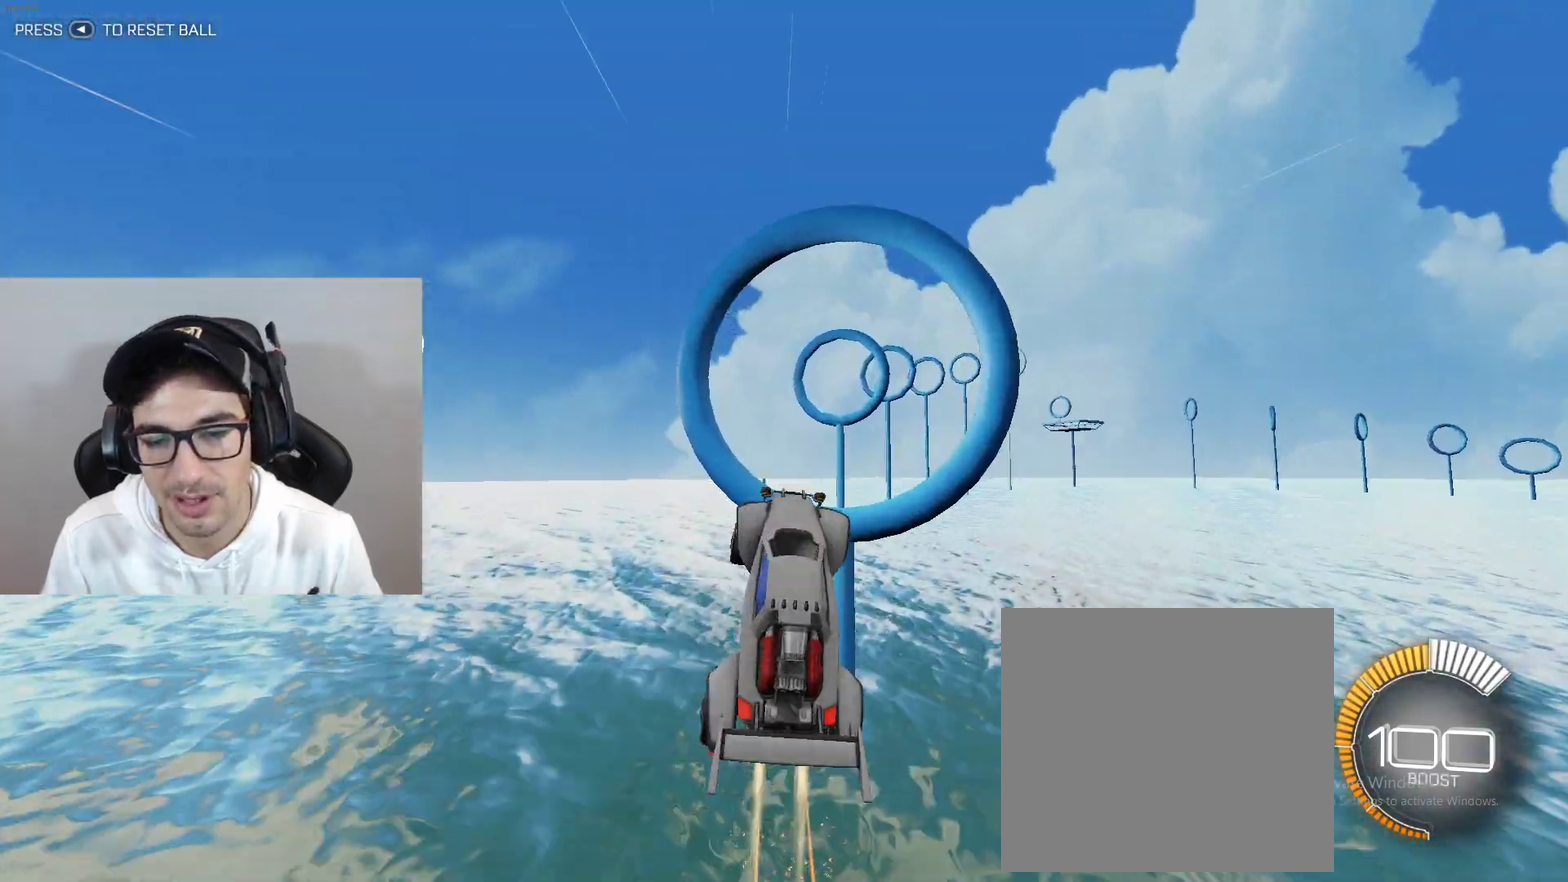
{"buttons": ["B", "R1"], "left_stick": "center", "events": [[34, "left_stick", "center"], [101, "left_stick", "right"], [267, "left_stick", "center"]]}
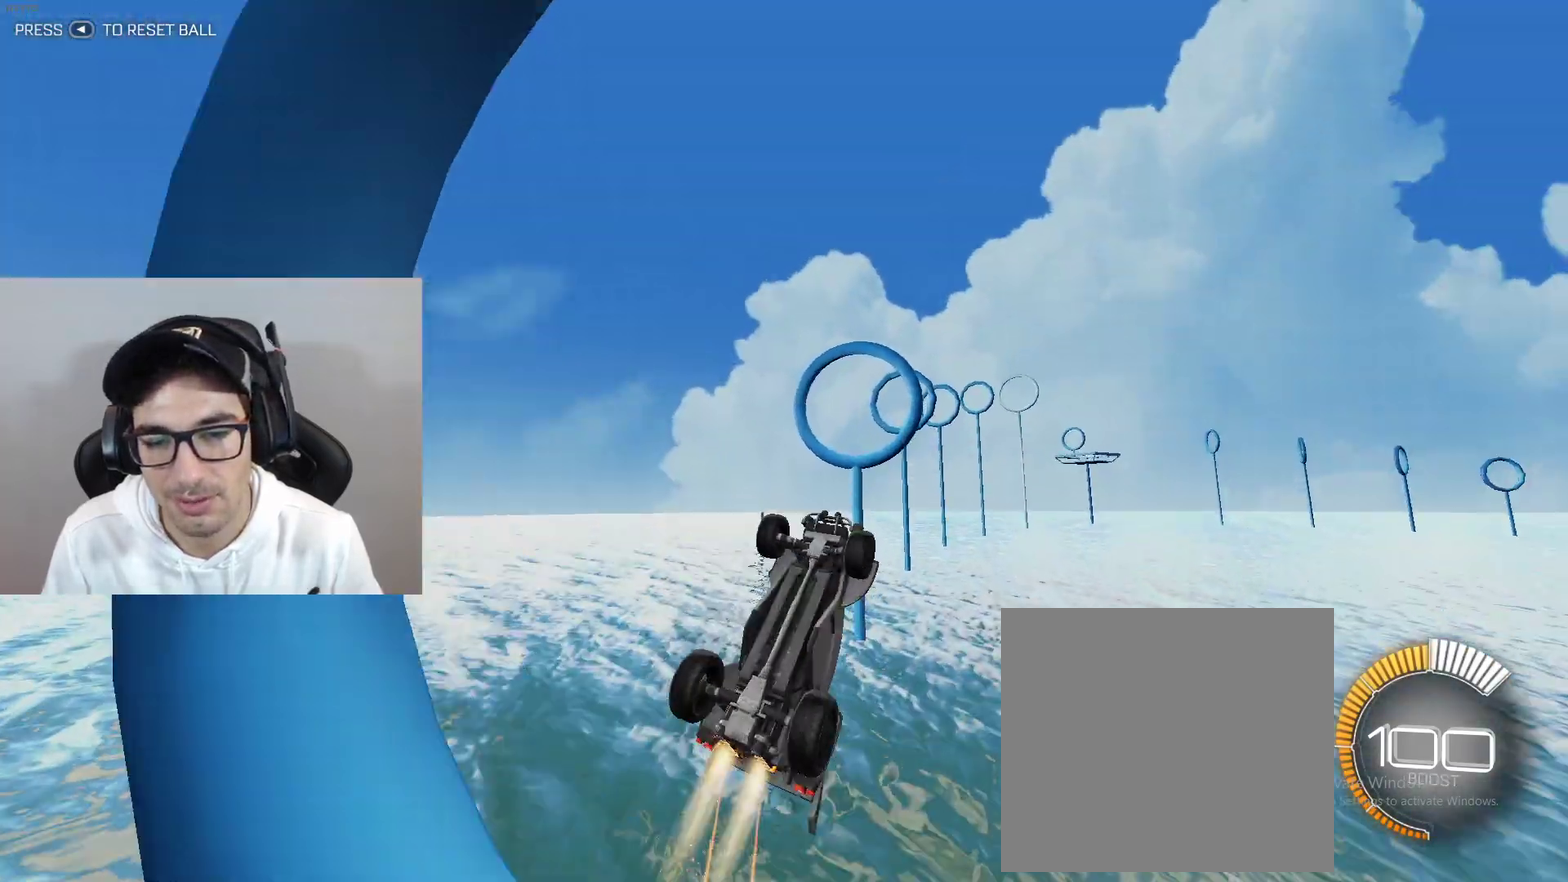
{"buttons": ["B", "R1"], "left_stick": "up", "events": [[200, "left_stick", "down-right"], [400, "left_stick", "up-right"], [467, "left_stick", "up"]]}
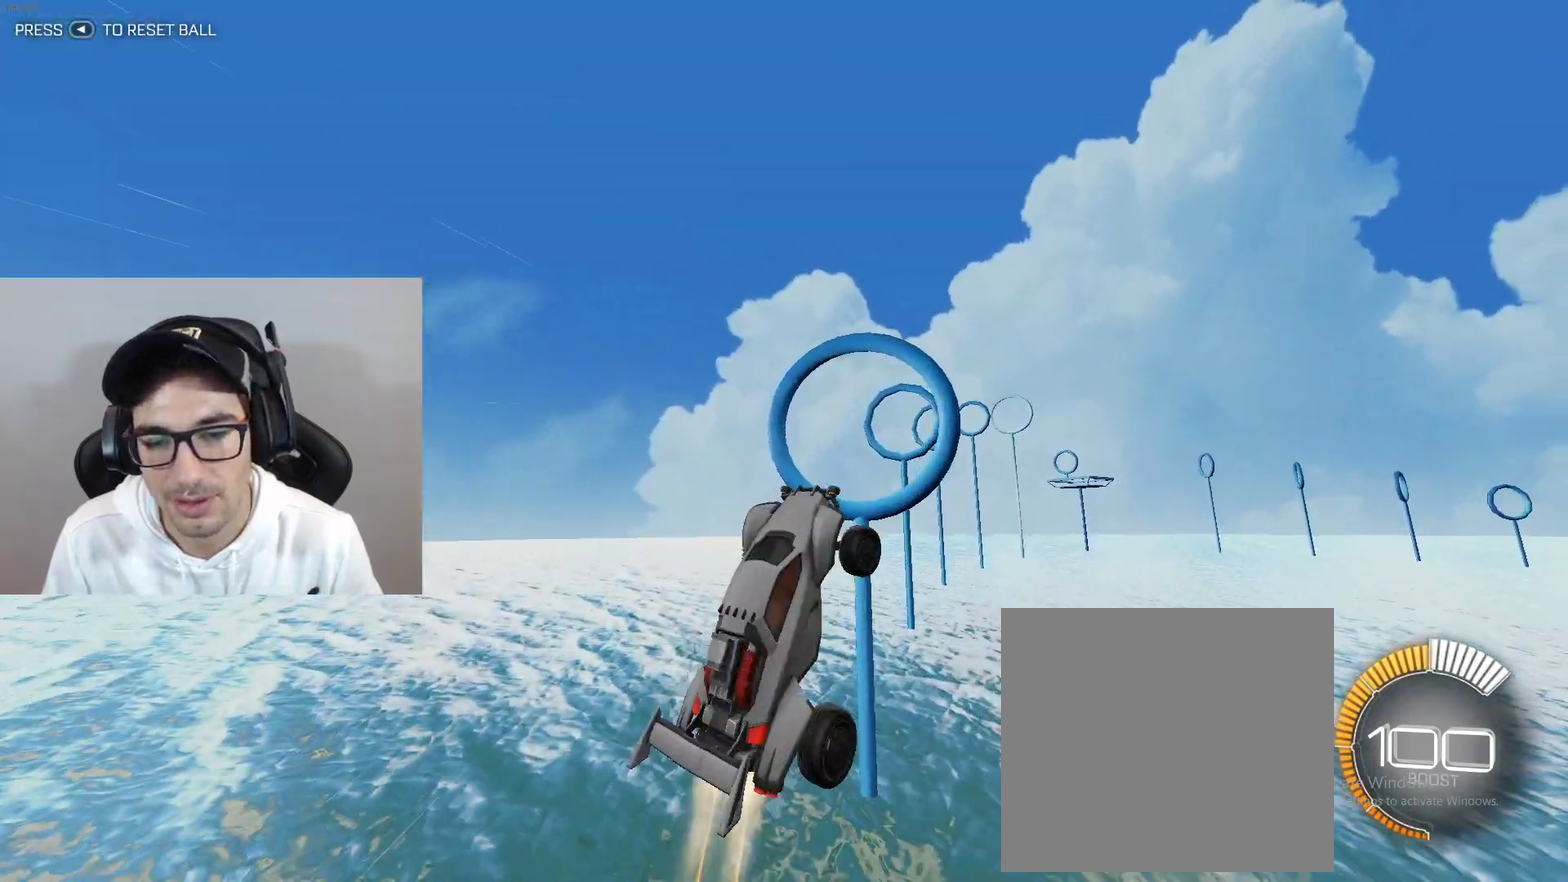
{"buttons": ["B", "R1"], "left_stick": "center", "events": [[66, "left_stick", "center"]]}
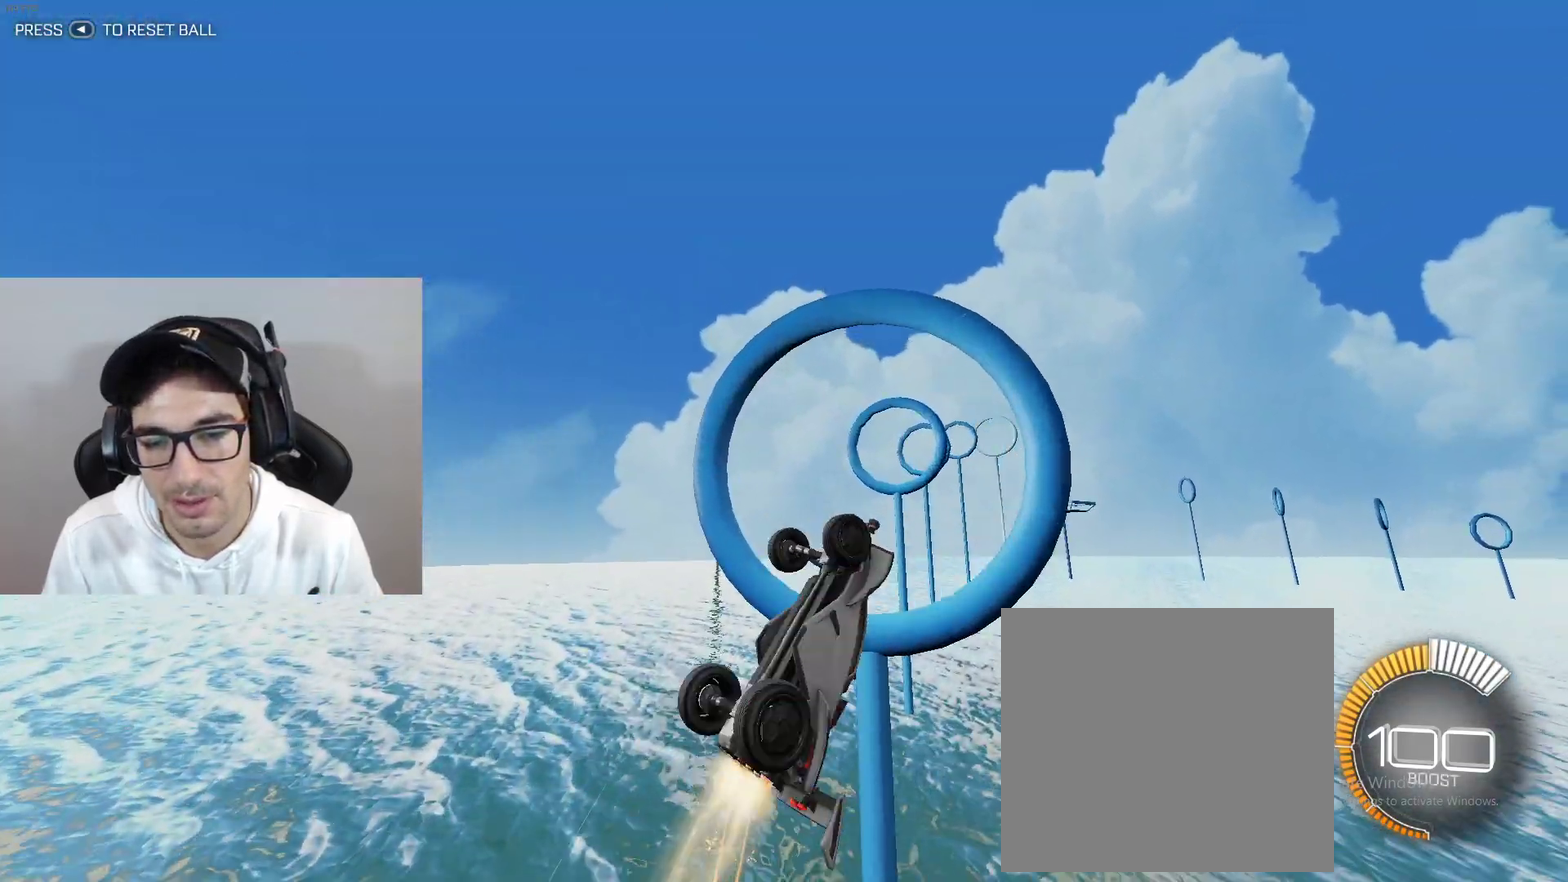
{"buttons": ["B", "R1"], "left_stick": "up-right", "events": [[400, "left_stick", "up-right"]]}
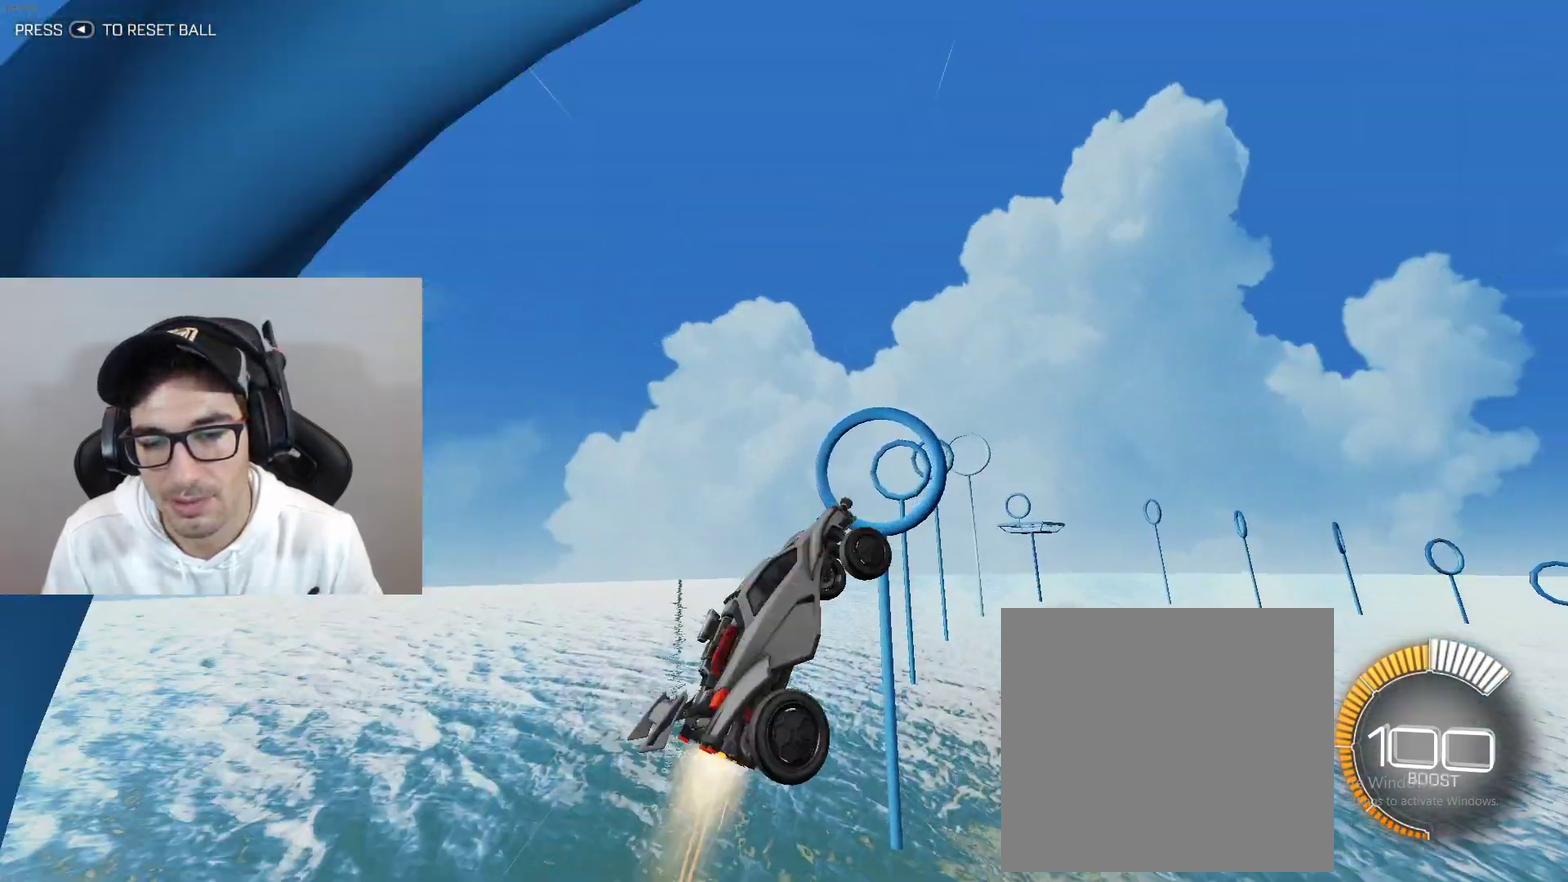
{"buttons": ["B"], "left_stick": "down-left", "events": [[34, "R1", "up"], [134, "left_stick", "center"], [301, "left_stick", "left"], [501, "left_stick", "down-left"]]}
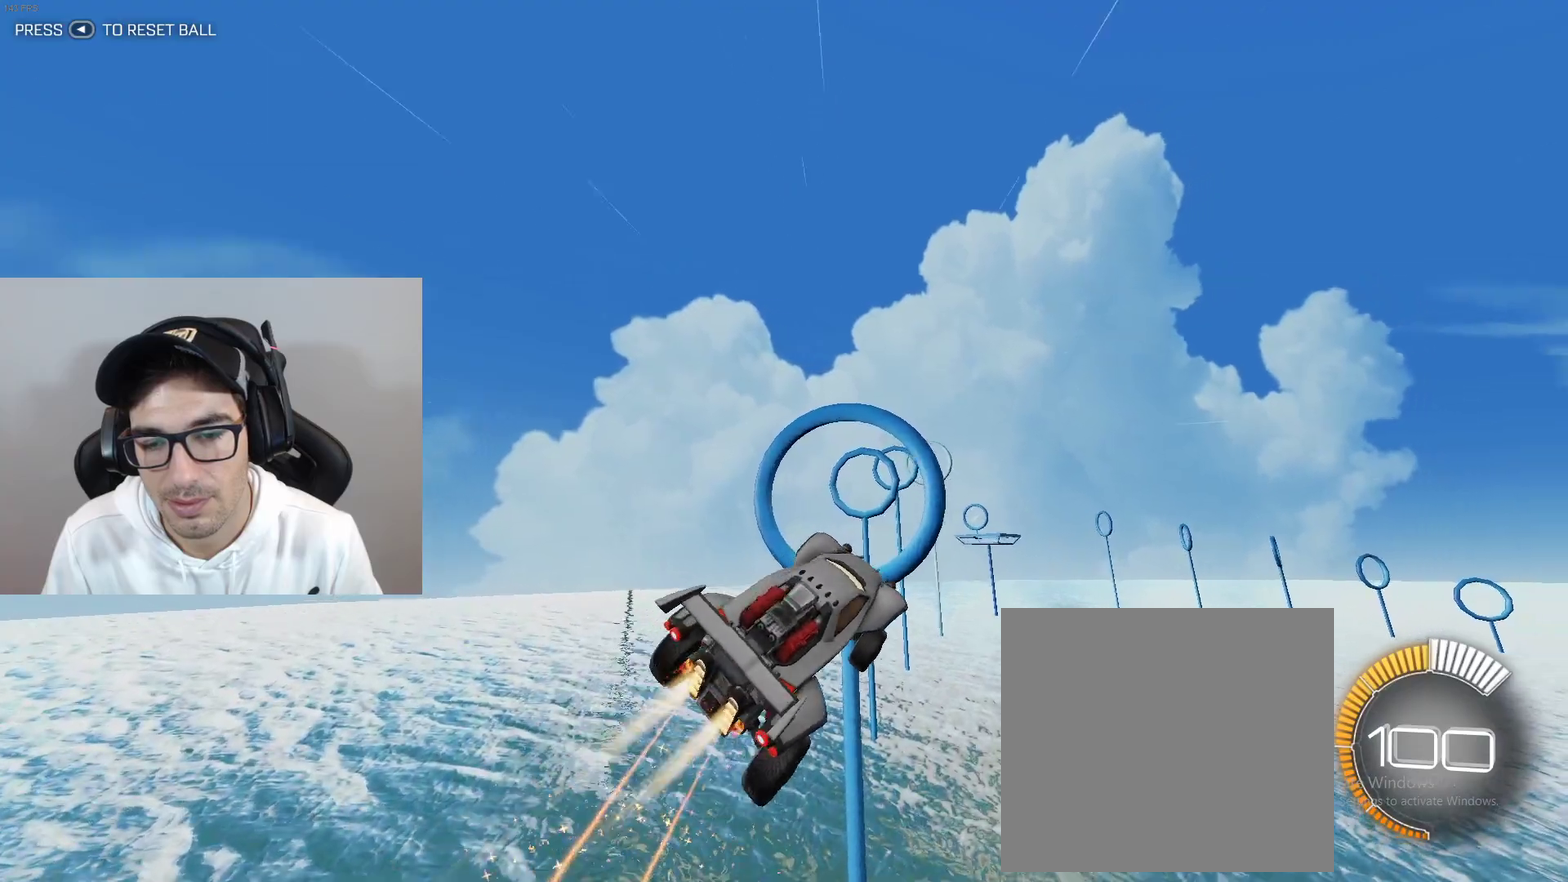
{"buttons": ["B", "R1"], "left_stick": "center", "events": [[167, "left_stick", "center"], [334, "R1", "down"]]}